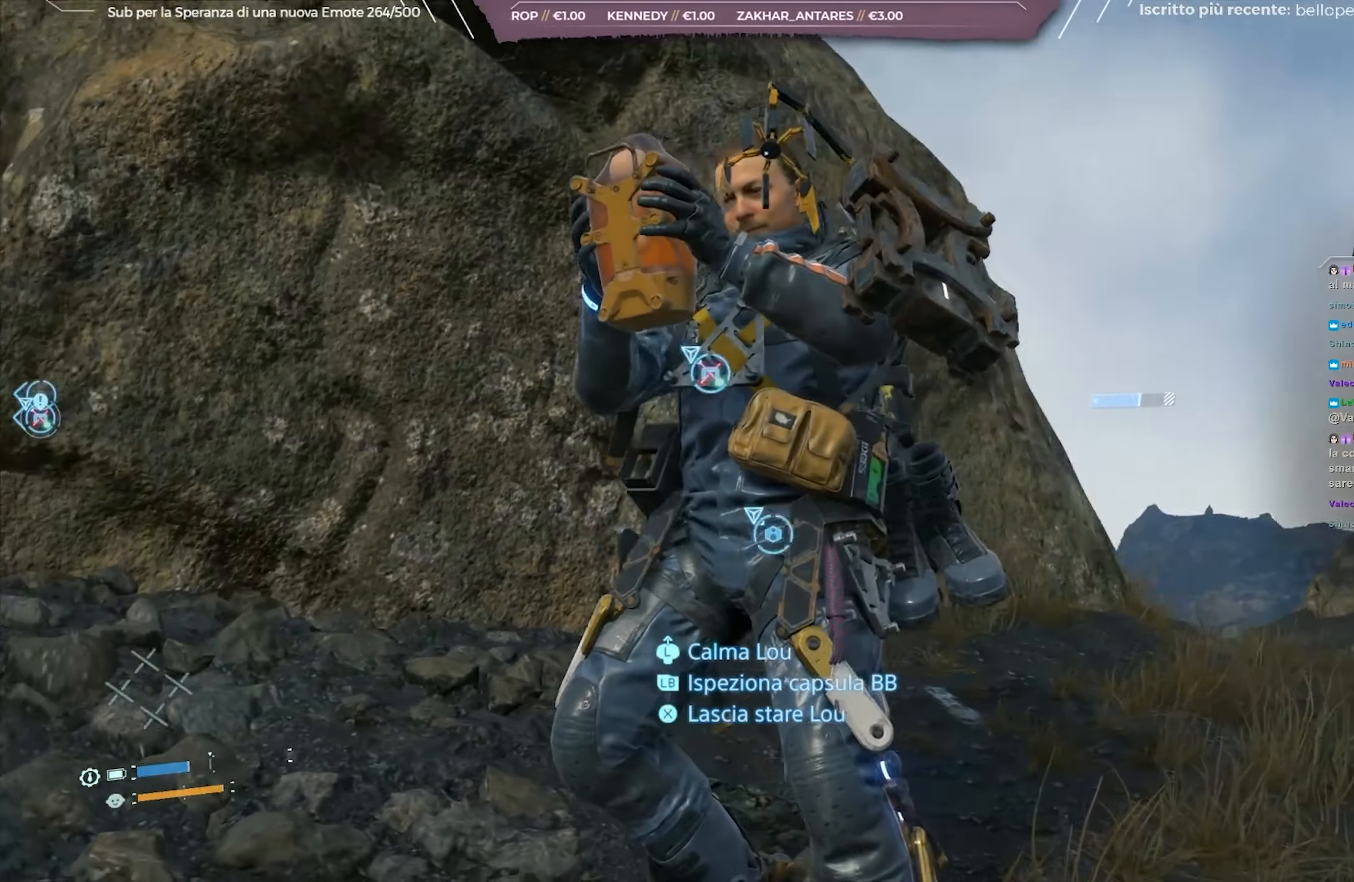
Gameplay with a controller (Xbox layout); each line is a JSON object with the inputs held at the frame after it. "events" lists button and stick changes between this image and that frame as [ms after this image, input, new state], when the widget could be followed in between.
{"buttons": [], "left_stick": "center", "right_stick": "center", "events": [[133, "right_stick", "down-left"], [433, "right_stick", "center"]]}
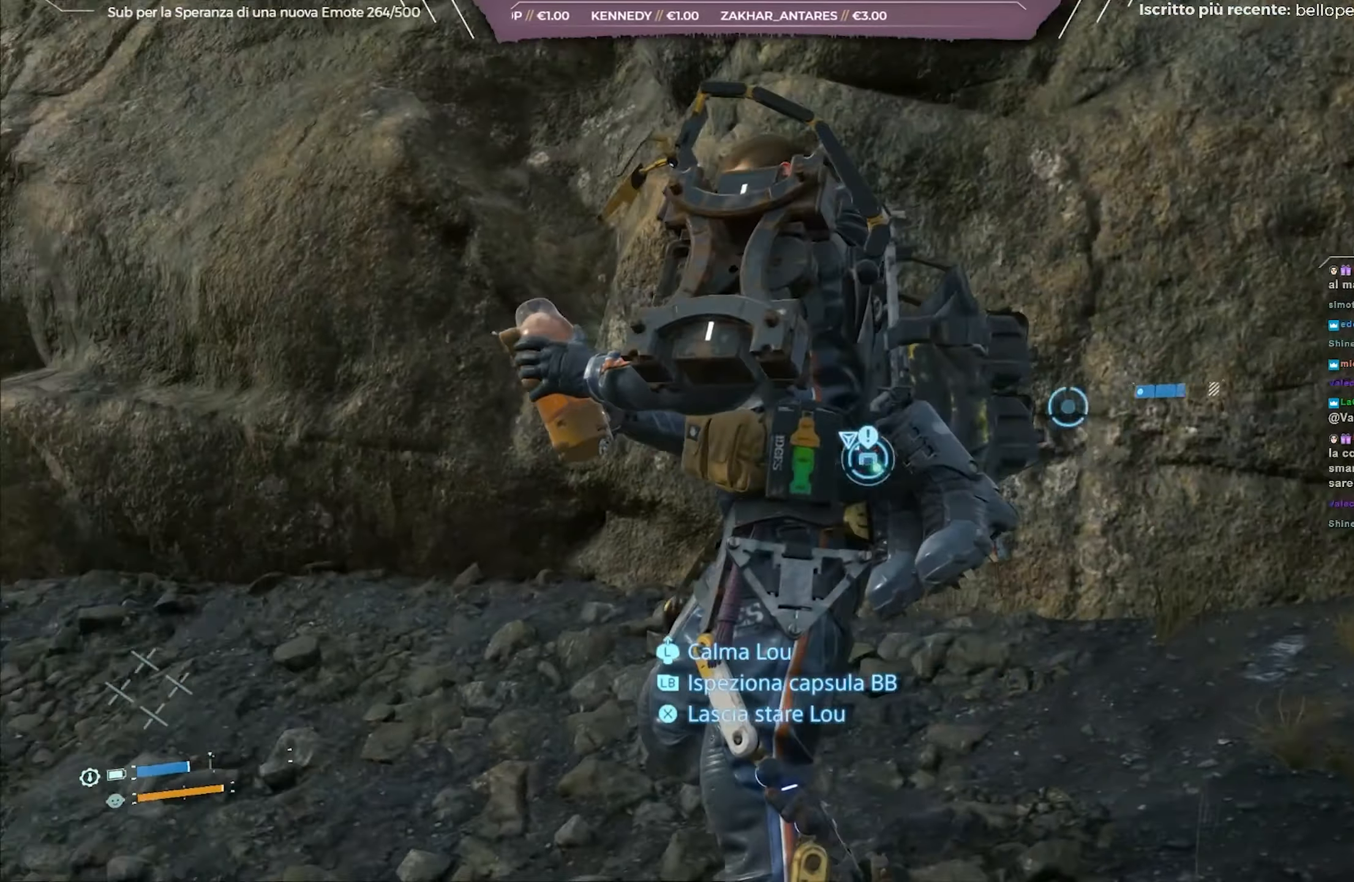
{"buttons": [], "left_stick": "up", "right_stick": "center", "events": [[383, "left_stick", "up"]]}
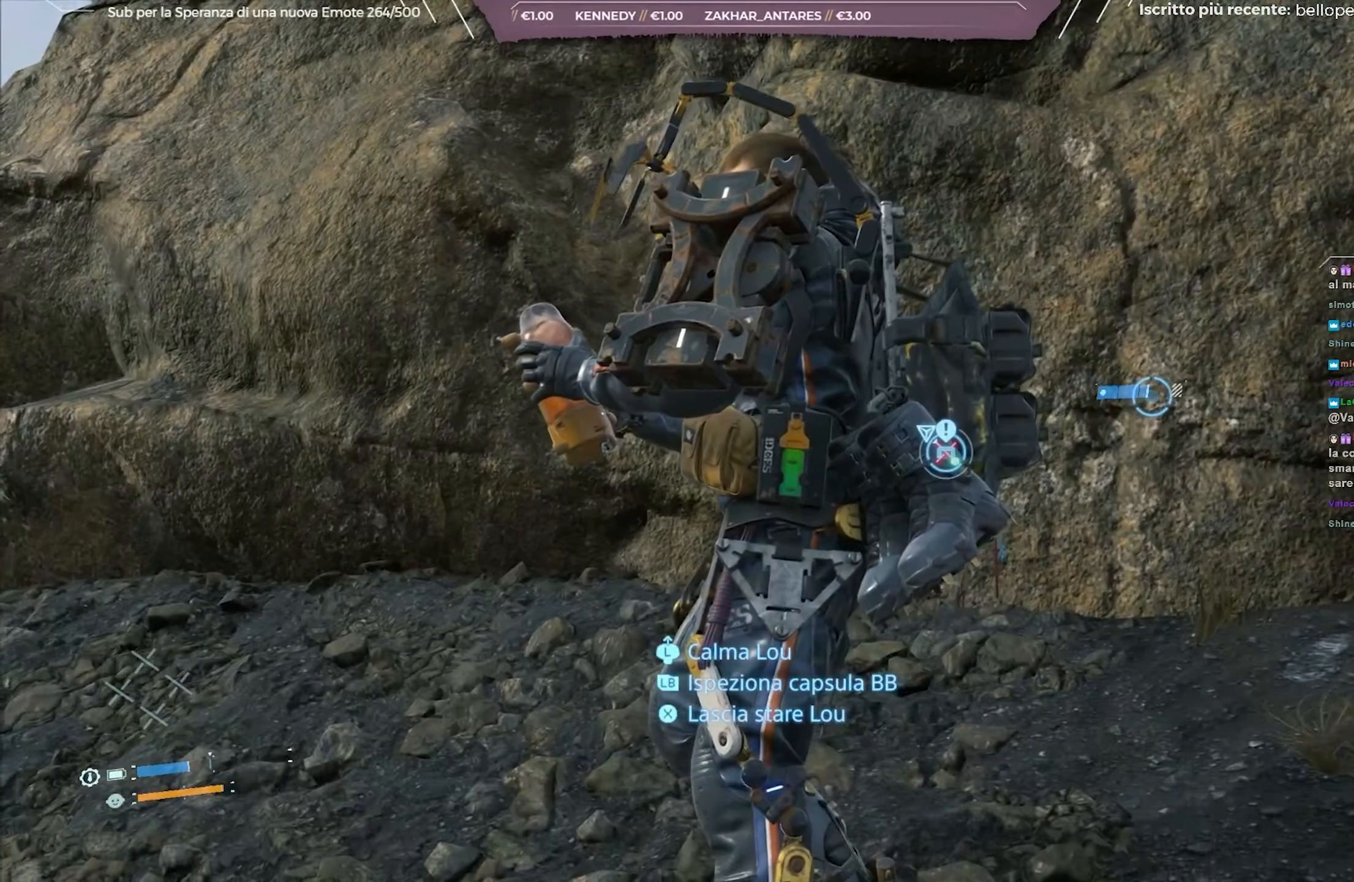
{"buttons": [], "left_stick": "center", "right_stick": "down-left", "events": [[133, "left_stick", "center"], [367, "right_stick", "down"], [433, "right_stick", "down-left"]]}
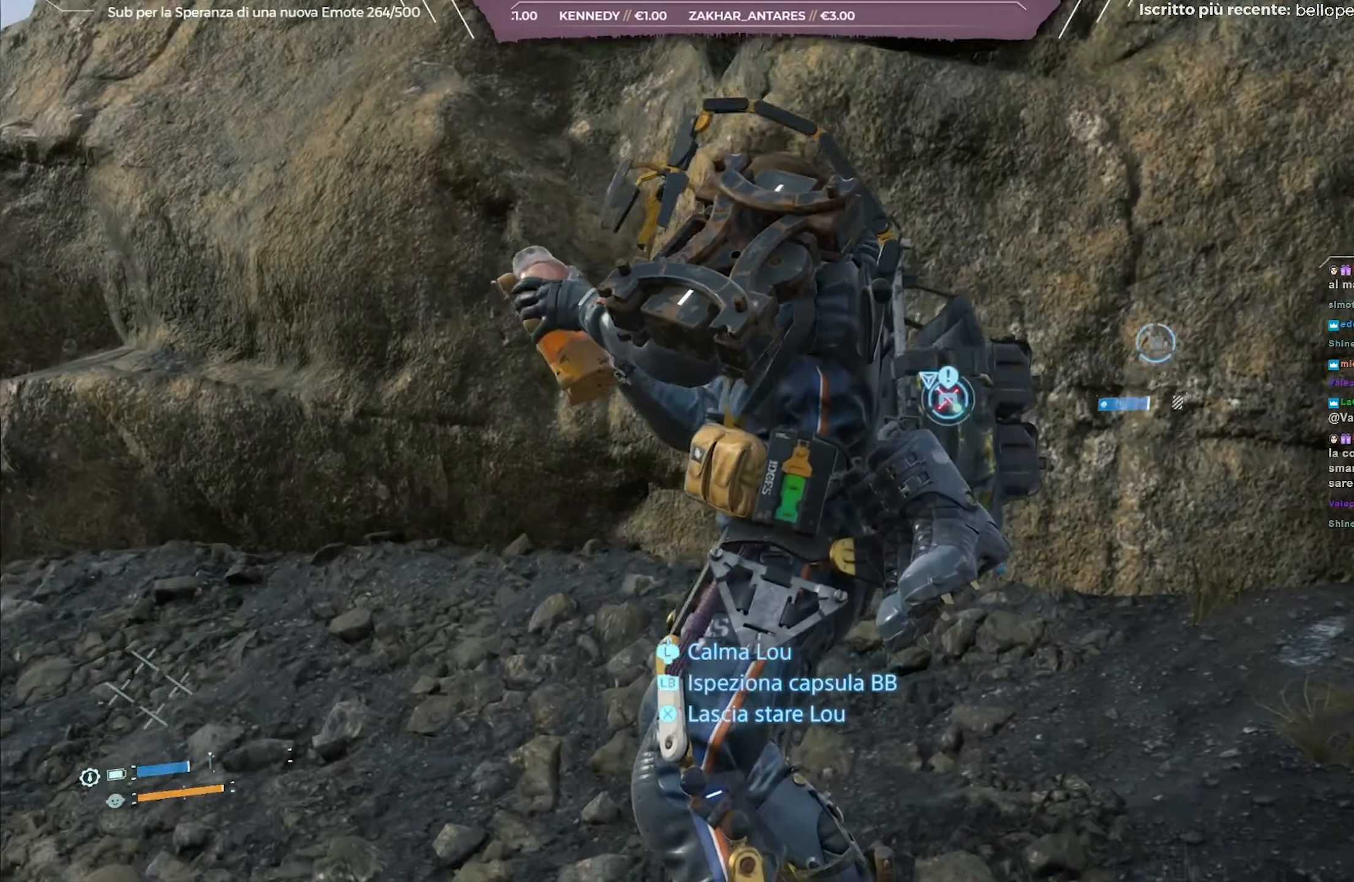
{"buttons": [], "left_stick": "center", "right_stick": "center", "events": [[433, "right_stick", "center"]]}
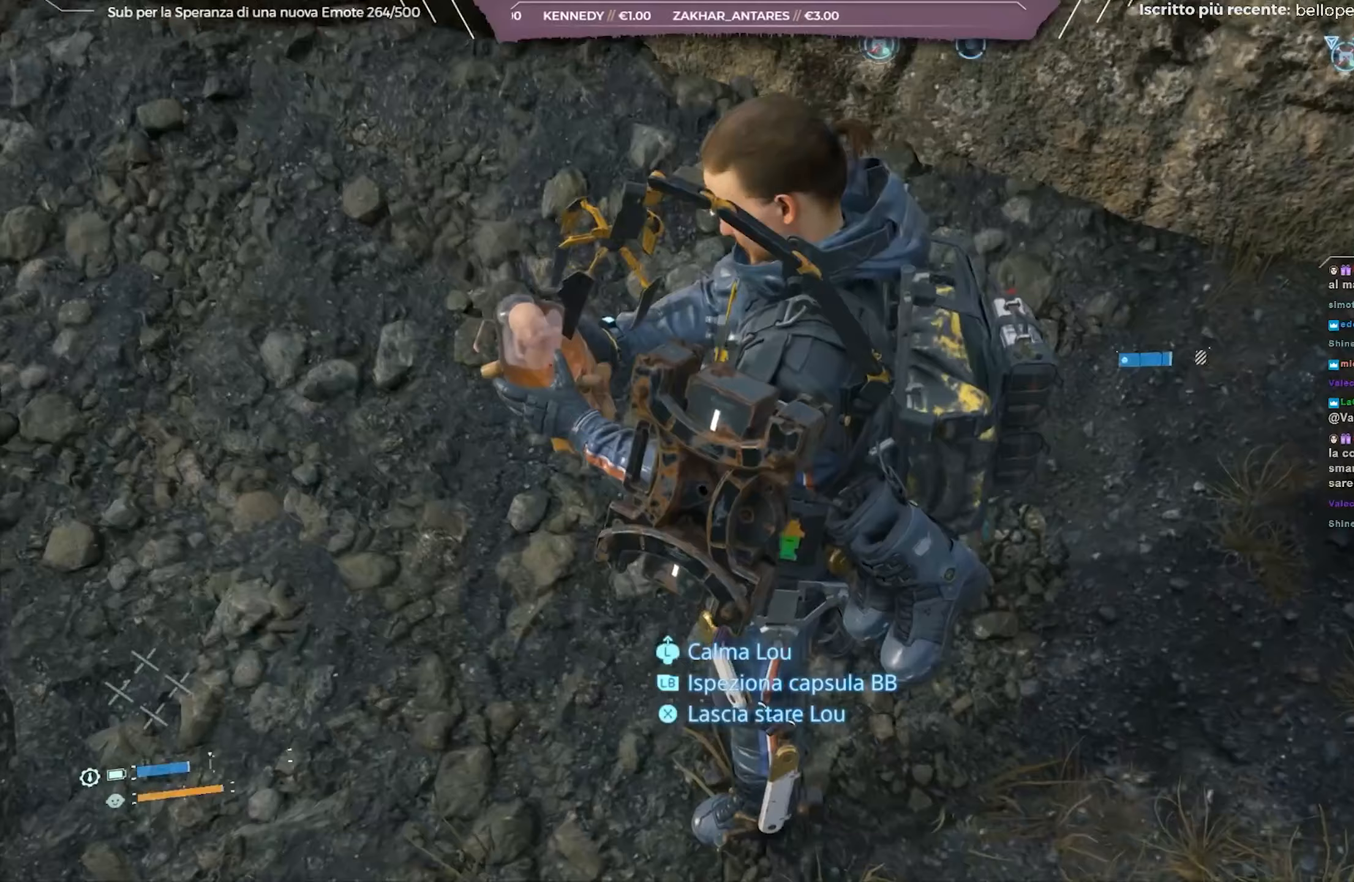
{"buttons": [], "left_stick": "up", "right_stick": "center", "events": [[450, "left_stick", "up"]]}
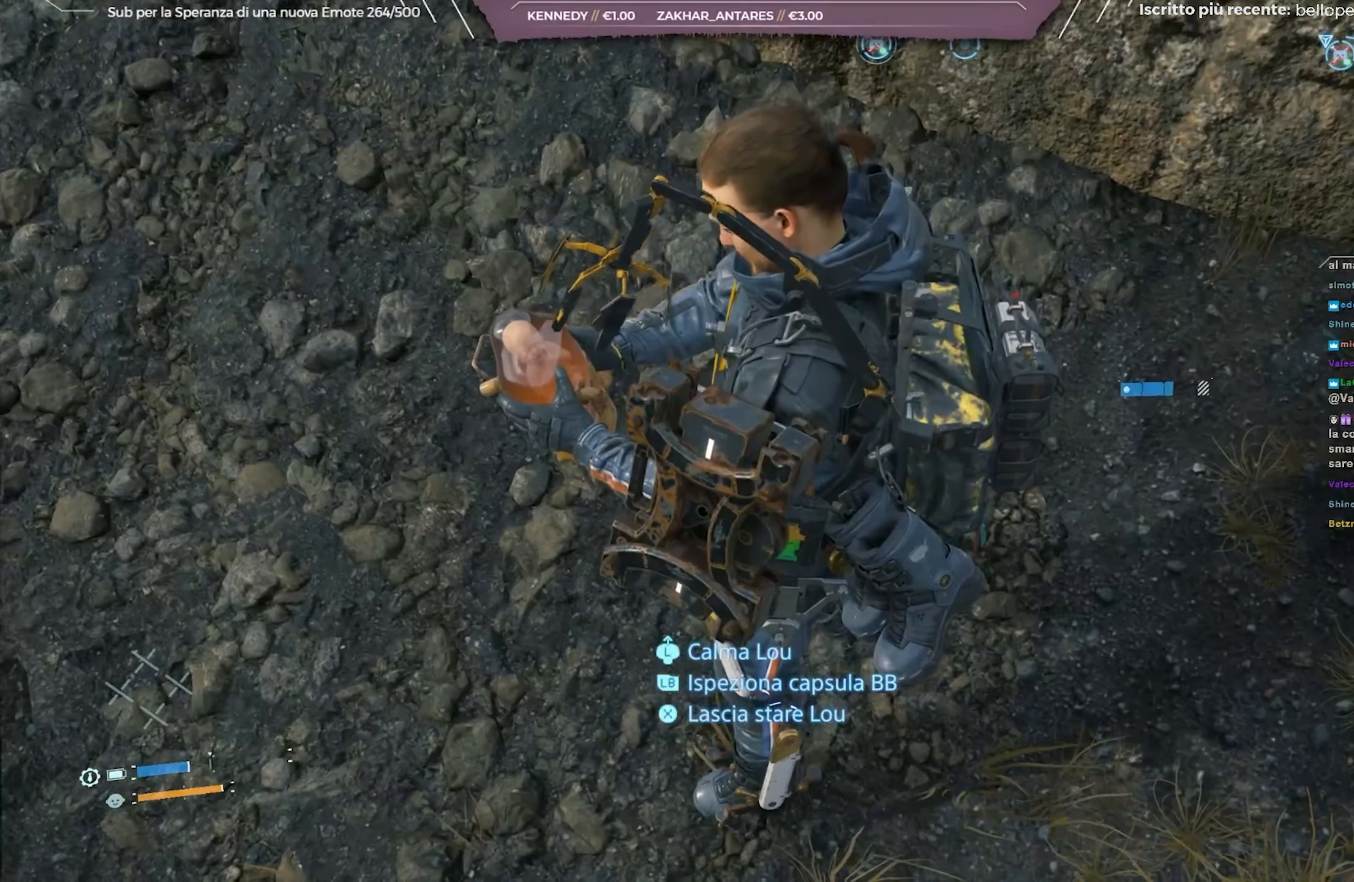
{"buttons": [], "left_stick": "center", "right_stick": "left", "events": [[183, "left_stick", "center"], [450, "right_stick", "left"]]}
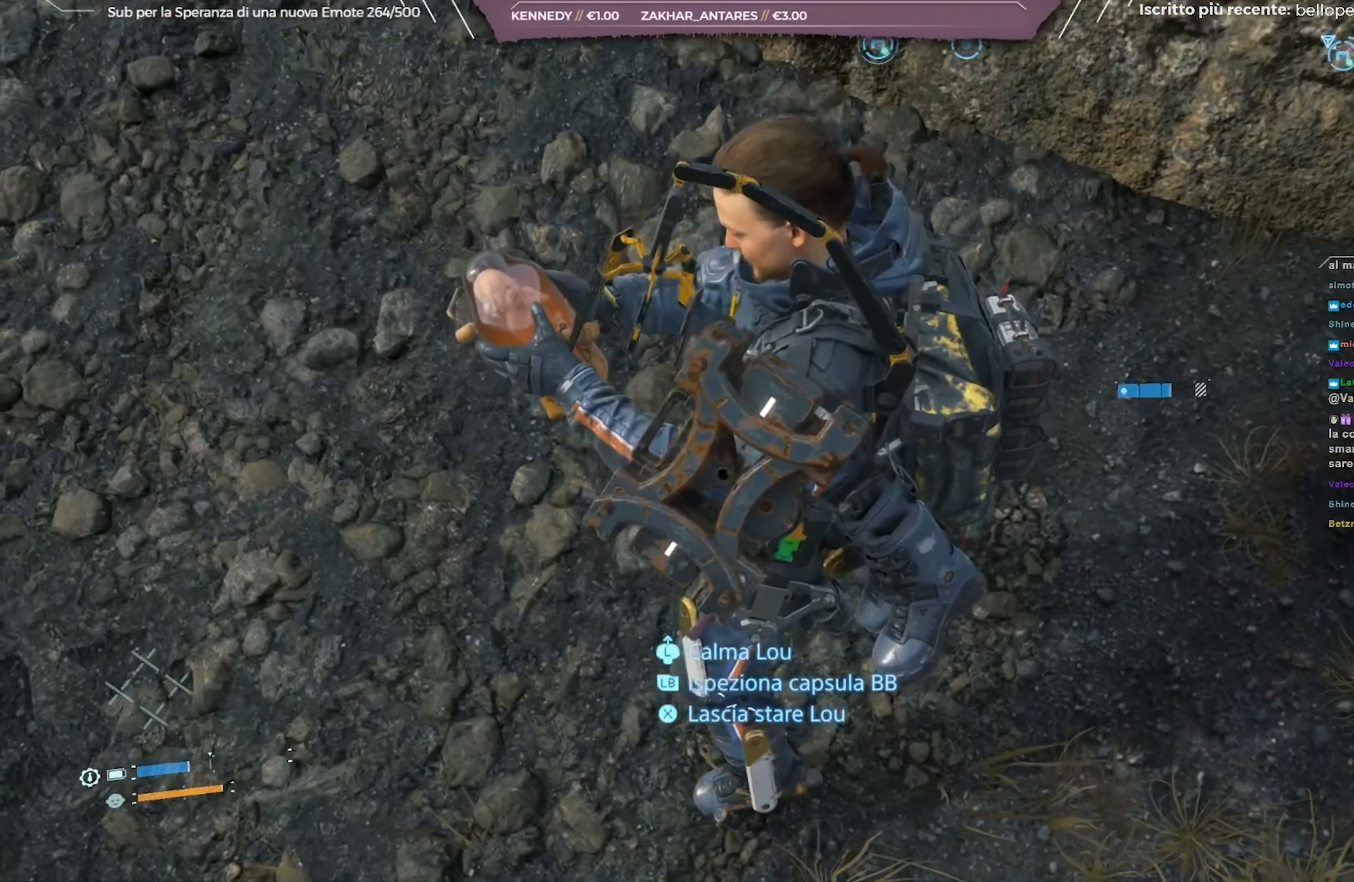
{"buttons": [], "left_stick": "center", "right_stick": "center", "events": [[317, "right_stick", "center"]]}
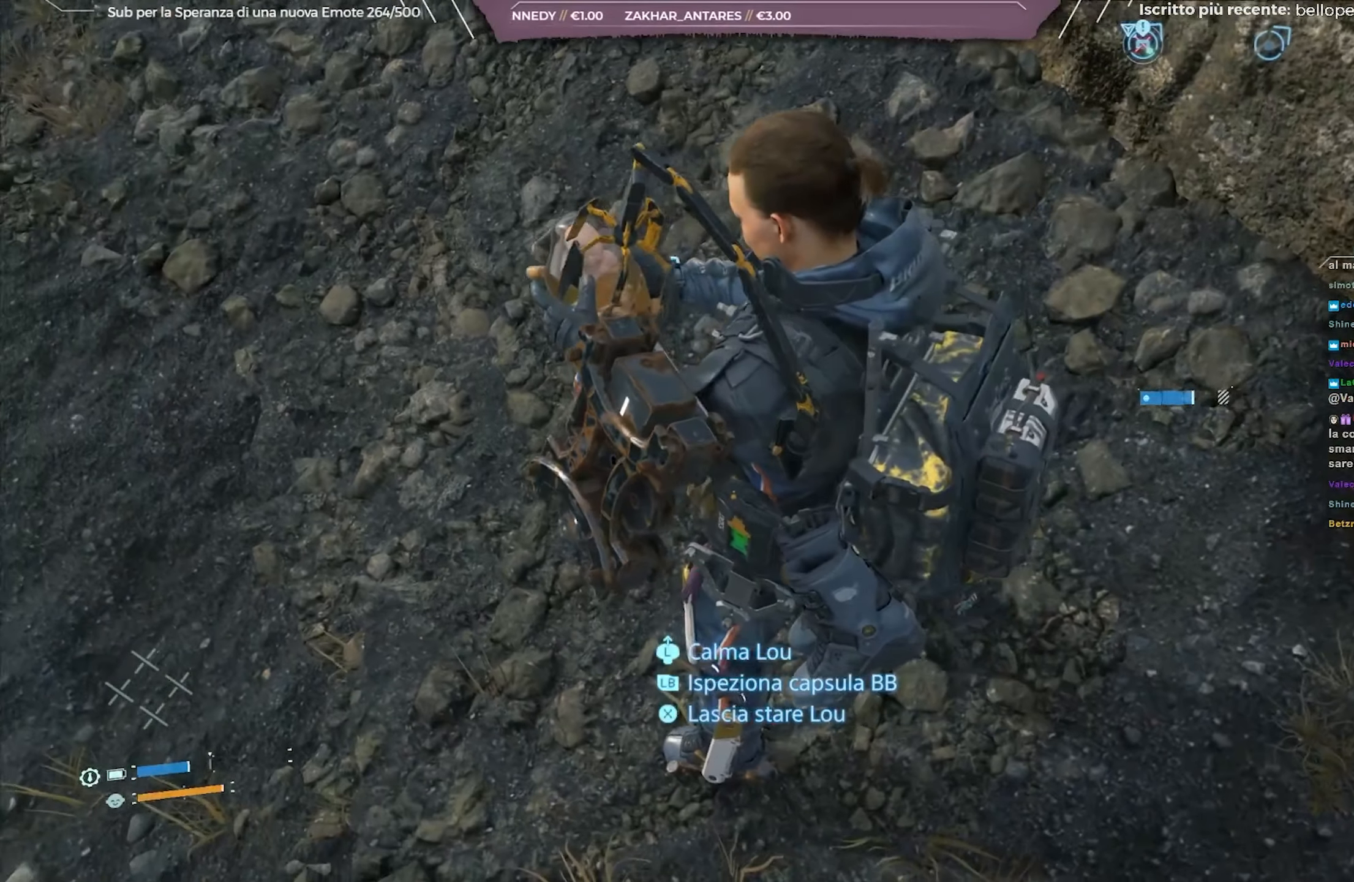
{"buttons": ["X"], "left_stick": "center", "right_stick": "center", "events": [[317, "X", "down"], [417, "X", "up"], [483, "X", "down"]]}
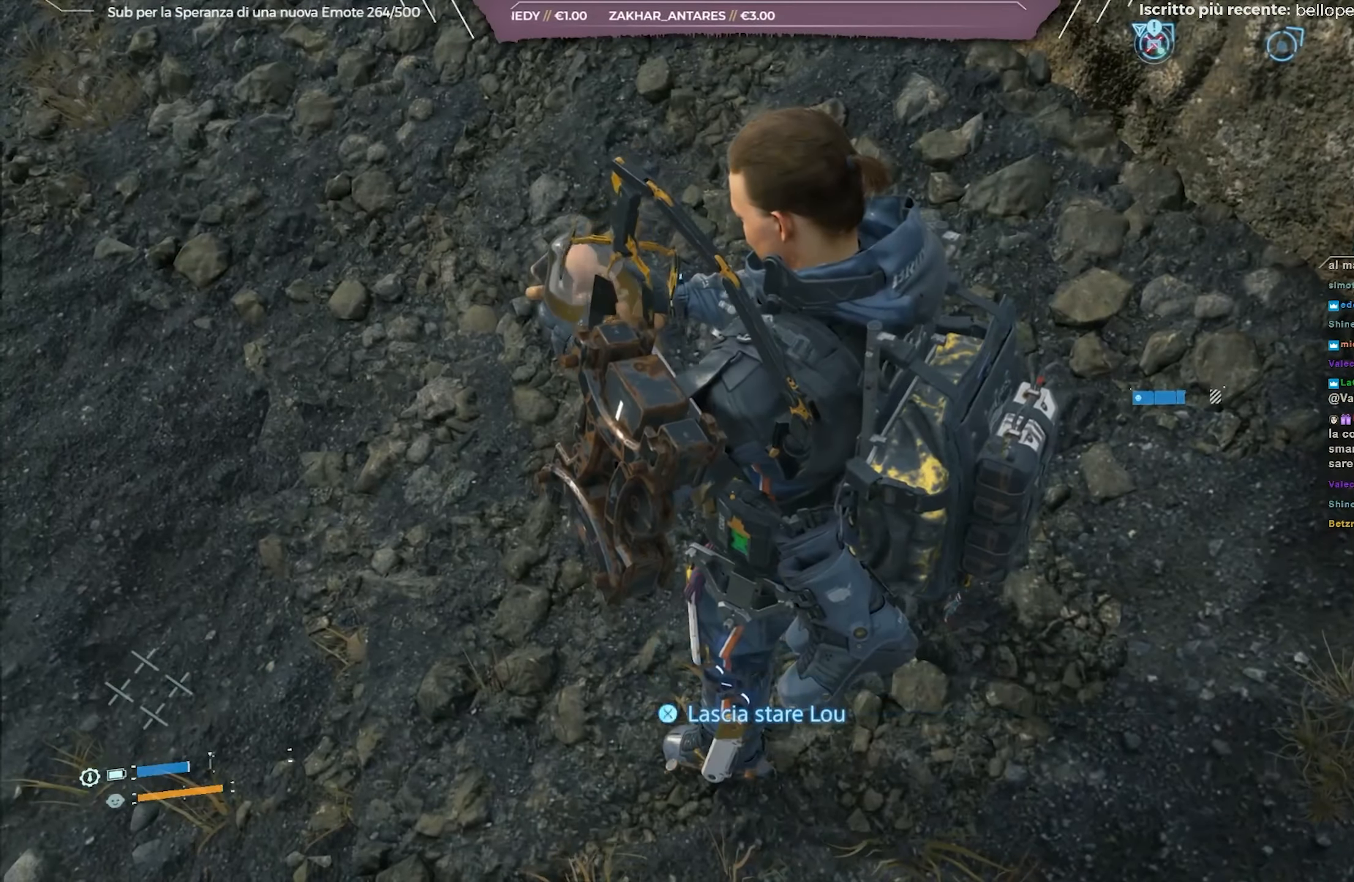
{"buttons": [], "left_stick": "left", "right_stick": "up-left", "events": [[67, "X", "up"], [183, "left_stick", "left"], [233, "right_stick", "left"], [500, "right_stick", "up-left"]]}
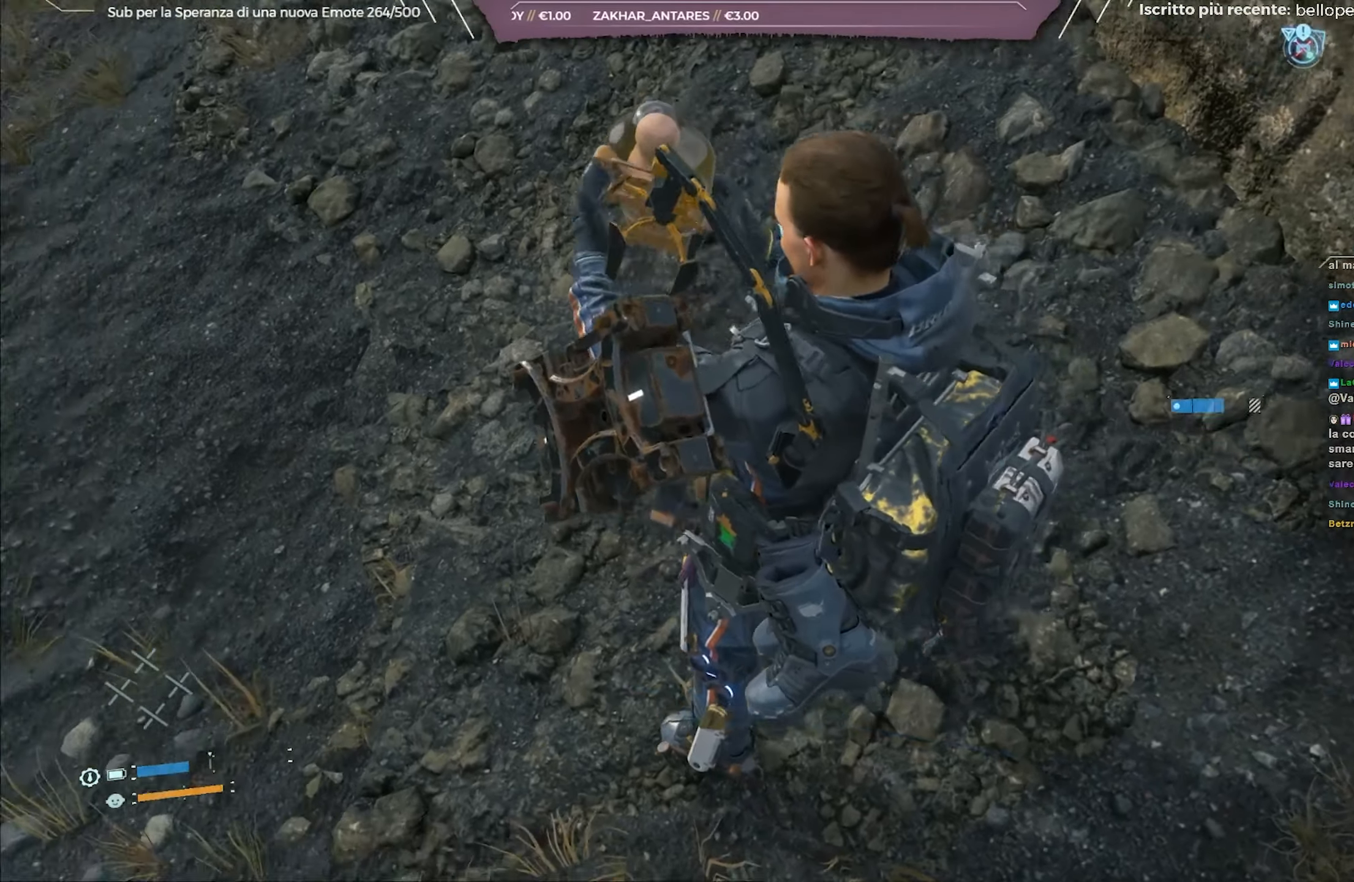
{"buttons": [], "left_stick": "up", "right_stick": "center", "events": [[167, "left_stick", "up"], [417, "right_stick", "center"]]}
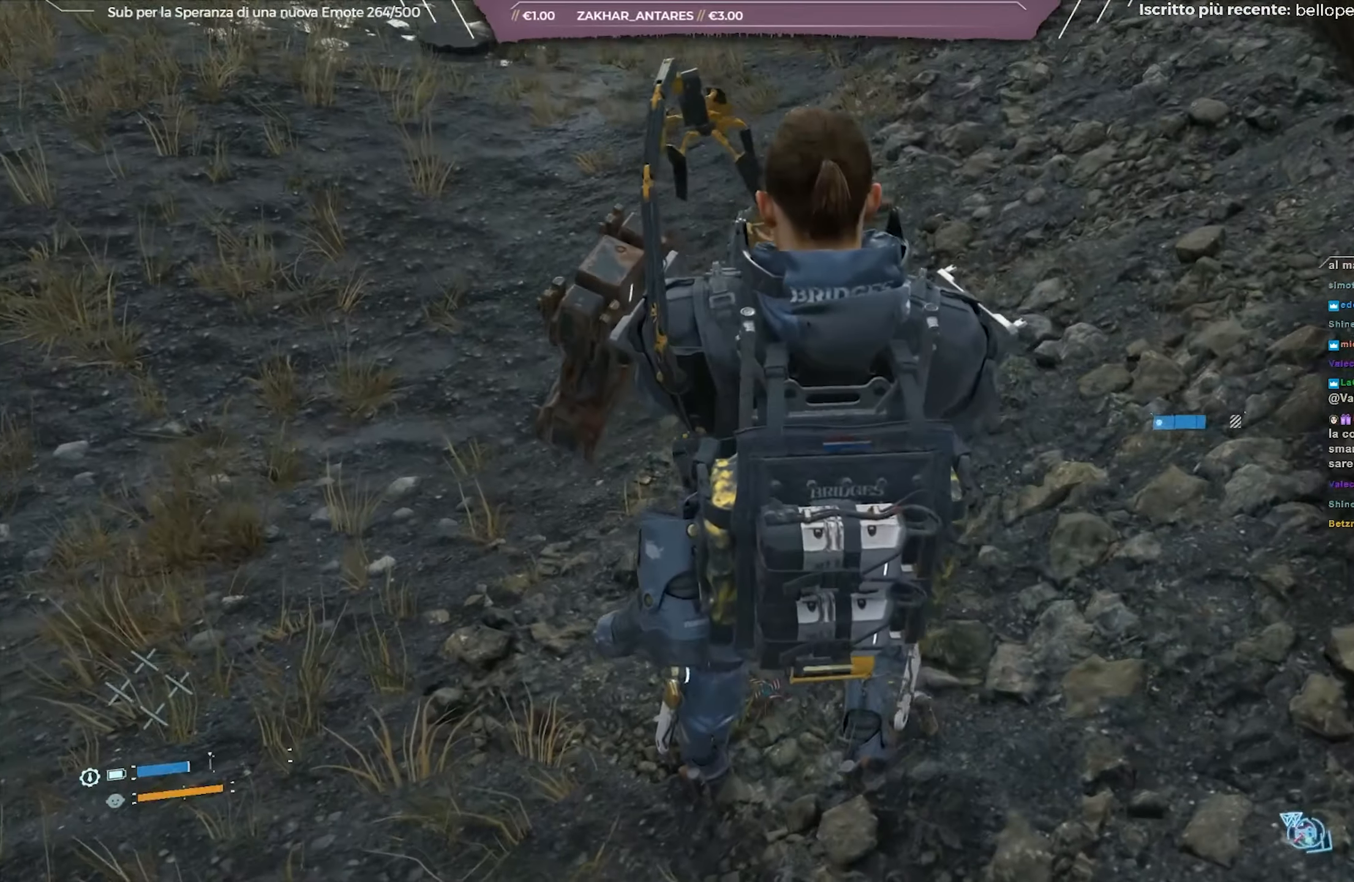
{"buttons": [], "left_stick": "up", "right_stick": "center", "events": [[17, "right_stick", "up-left"], [200, "right_stick", "center"], [267, "right_stick", "up-left"], [467, "right_stick", "center"]]}
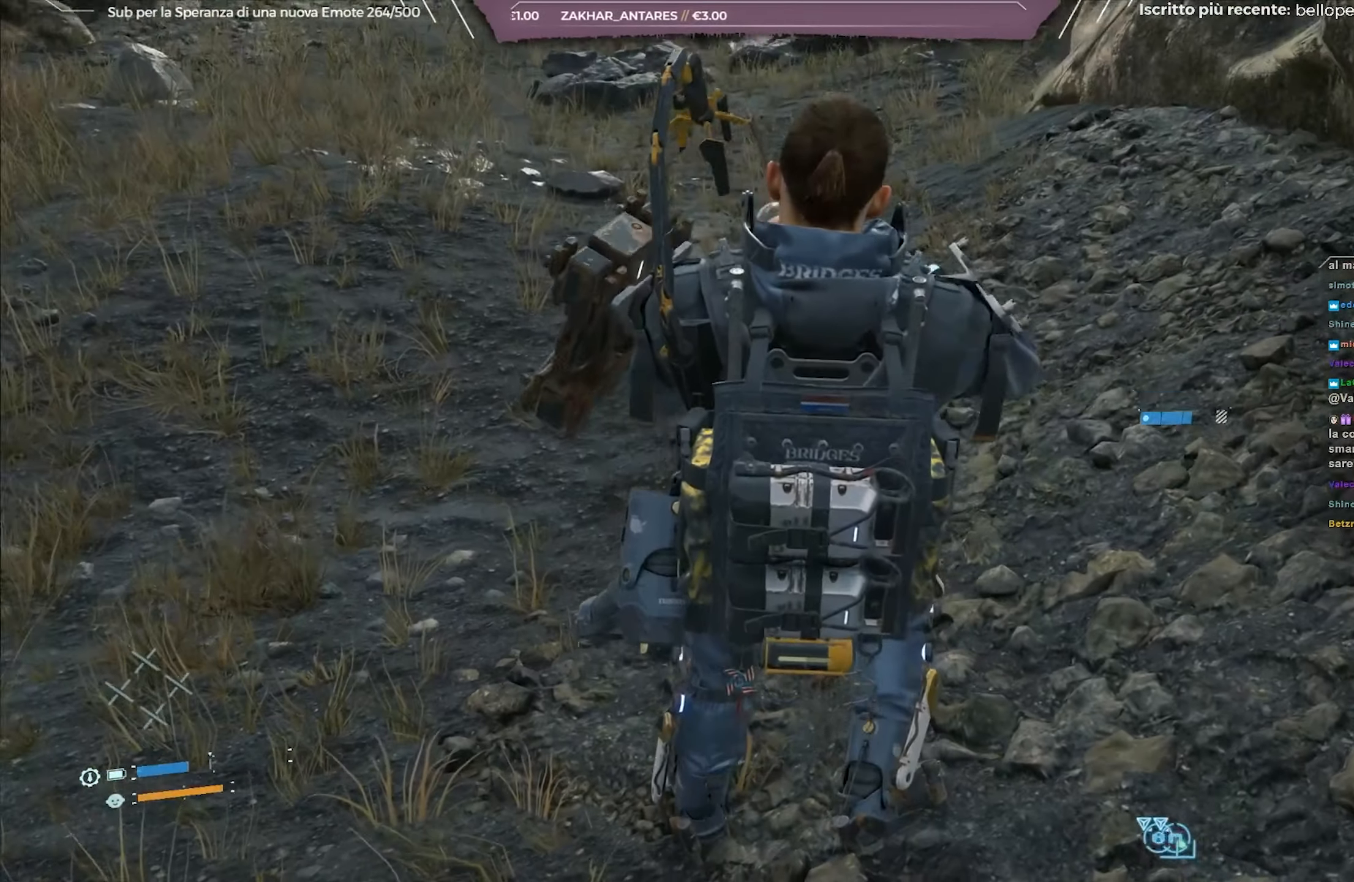
{"buttons": [], "left_stick": "up", "right_stick": "center", "events": [[100, "right_stick", "up"], [317, "right_stick", "center"]]}
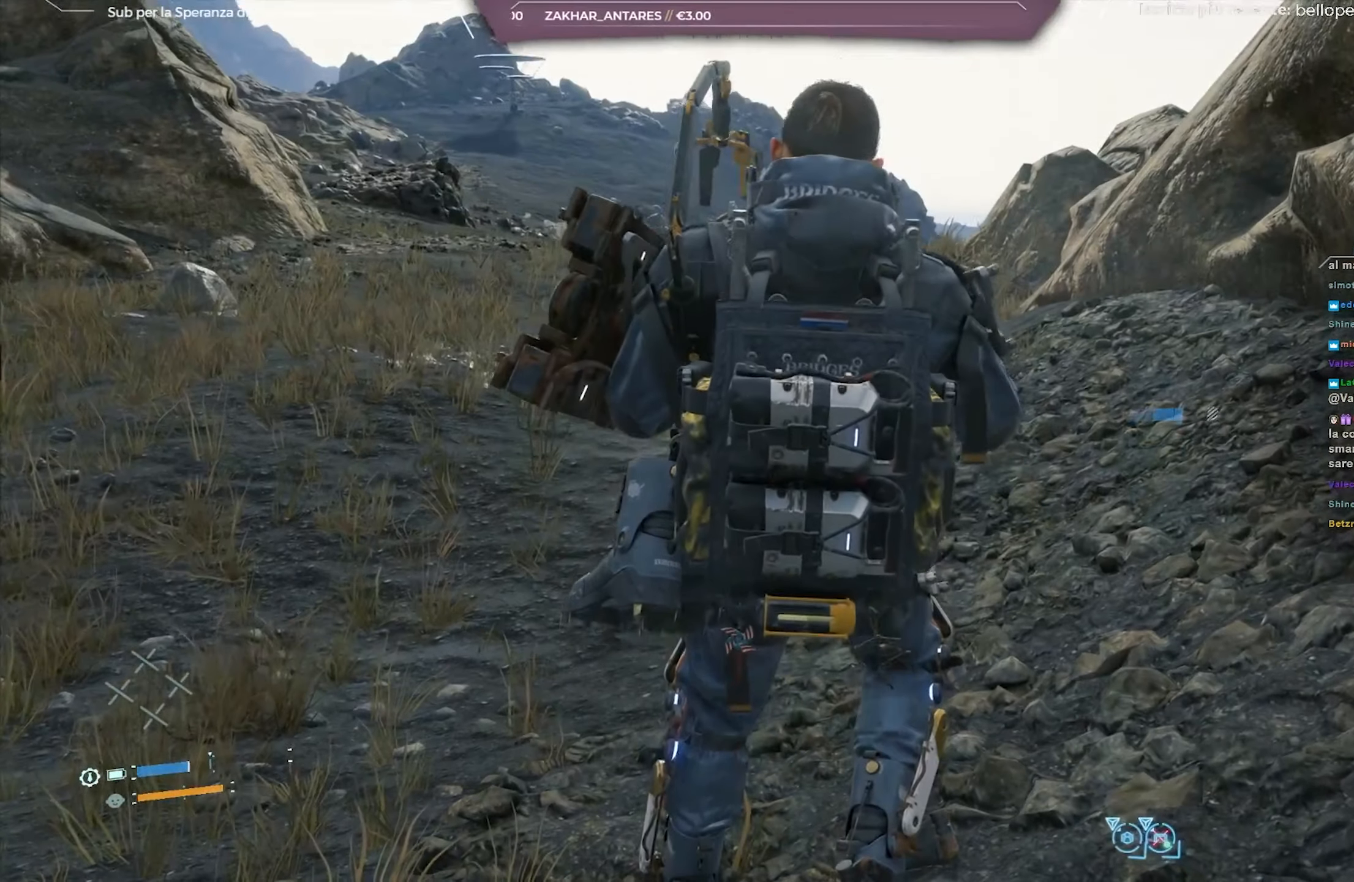
{"buttons": [], "left_stick": "up", "right_stick": "center", "events": [[167, "right_stick", "down-left"], [367, "right_stick", "center"]]}
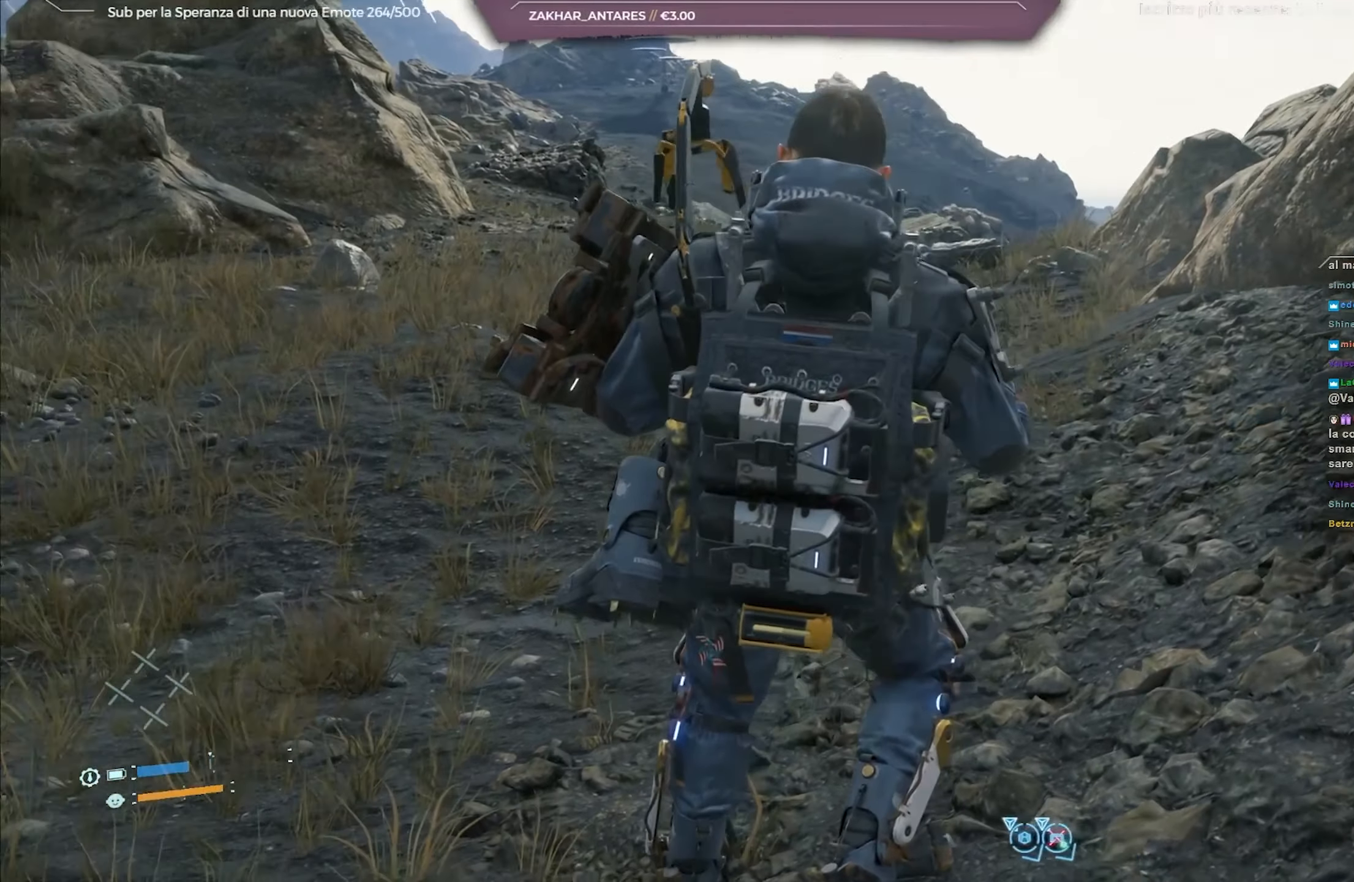
{"buttons": [], "left_stick": "up", "right_stick": "center", "events": [[183, "right_stick", "down"], [350, "right_stick", "center"]]}
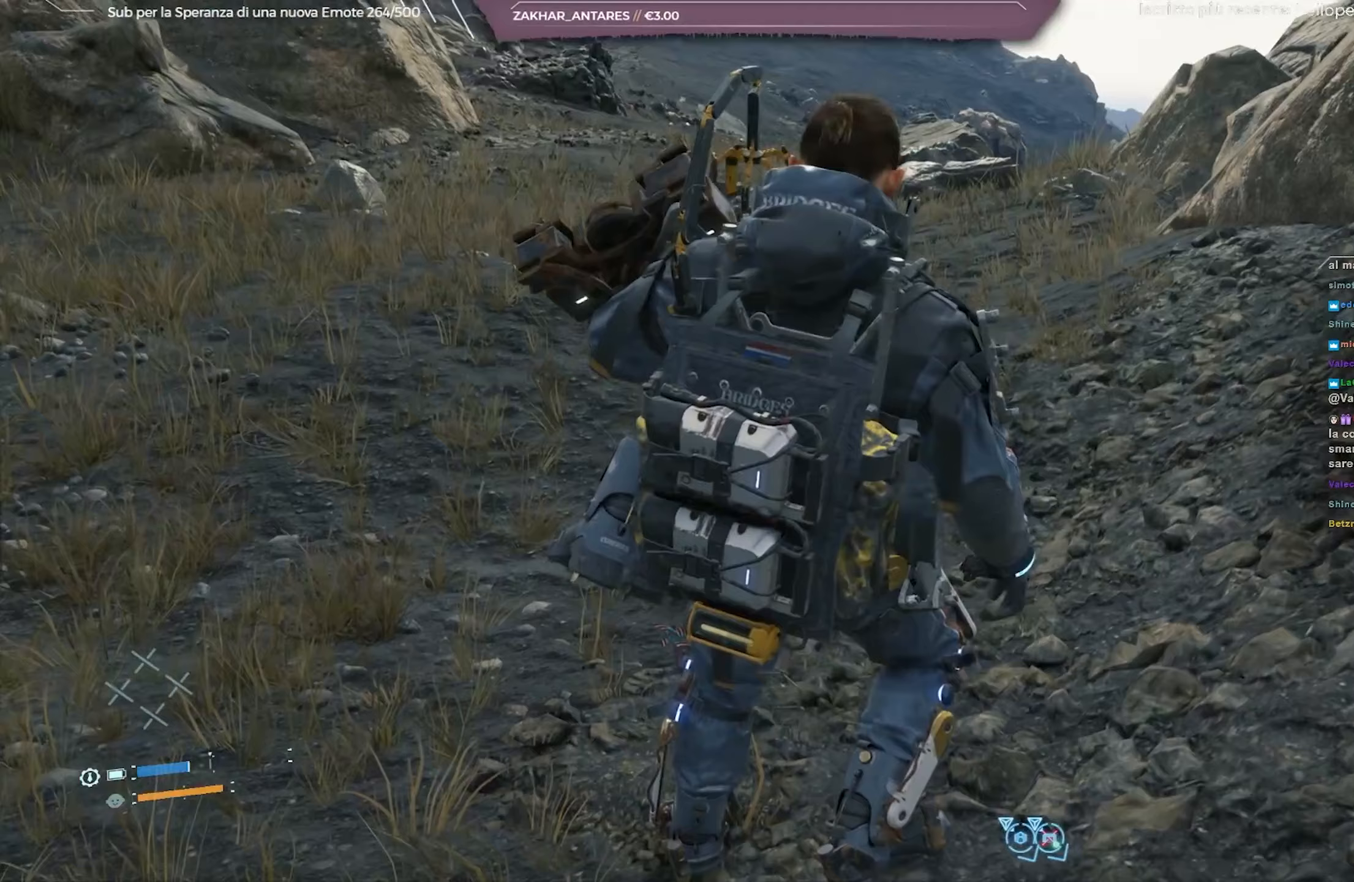
{"buttons": [], "left_stick": "up", "right_stick": "down-right", "events": [[100, "right_stick", "up"], [250, "right_stick", "center"], [467, "right_stick", "down-right"]]}
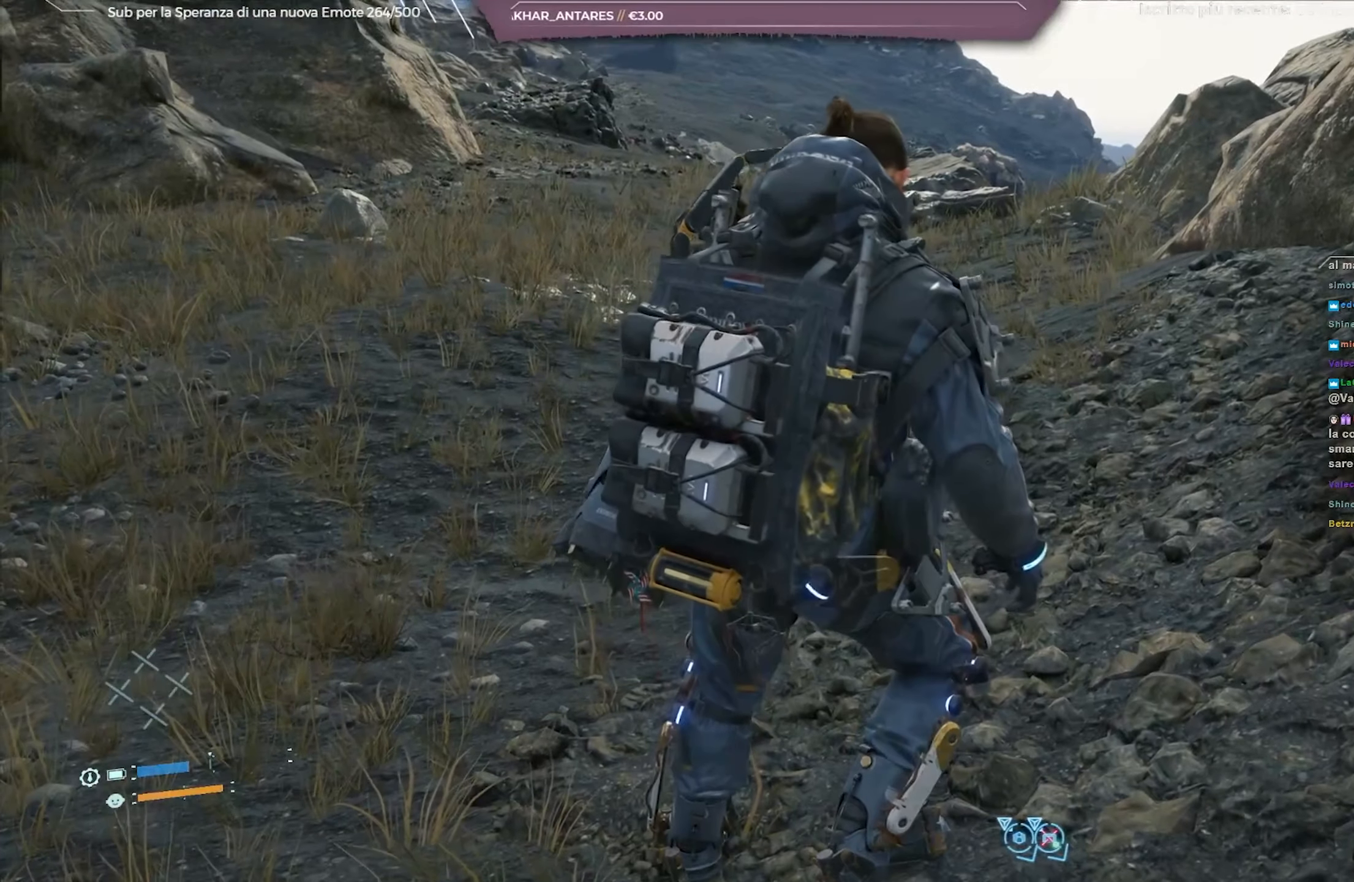
{"buttons": [], "left_stick": "up", "right_stick": "center", "events": [[217, "right_stick", "center"], [283, "right_stick", "right"], [500, "right_stick", "center"]]}
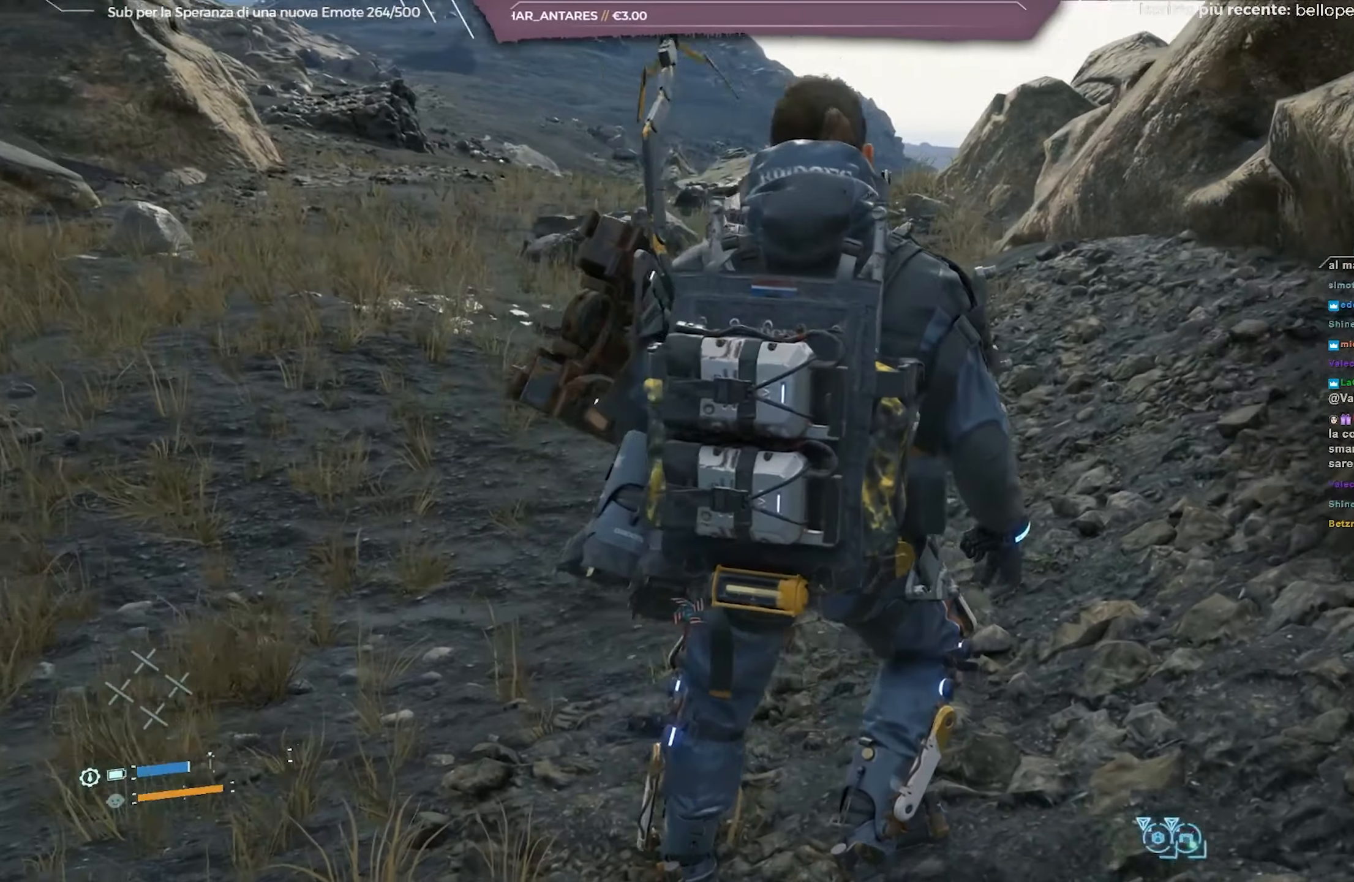
{"buttons": [], "left_stick": "up", "right_stick": "center", "events": [[267, "right_stick", "down"], [450, "right_stick", "center"]]}
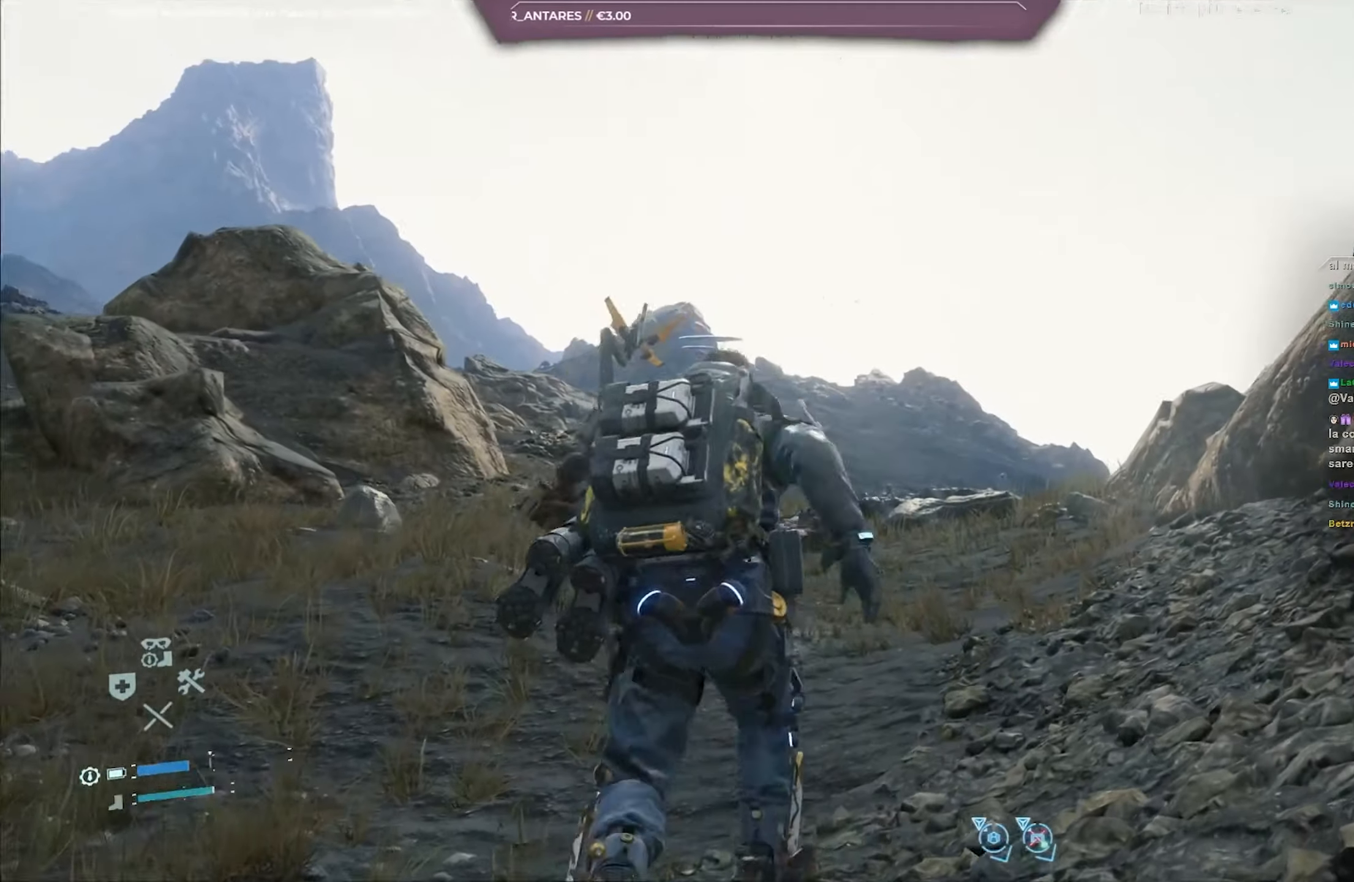
{"buttons": [], "left_stick": "up", "right_stick": "down-right", "events": [[50, "L3", "down"], [100, "right_stick", "down"], [217, "L3", "up"], [267, "right_stick", "down-right"]]}
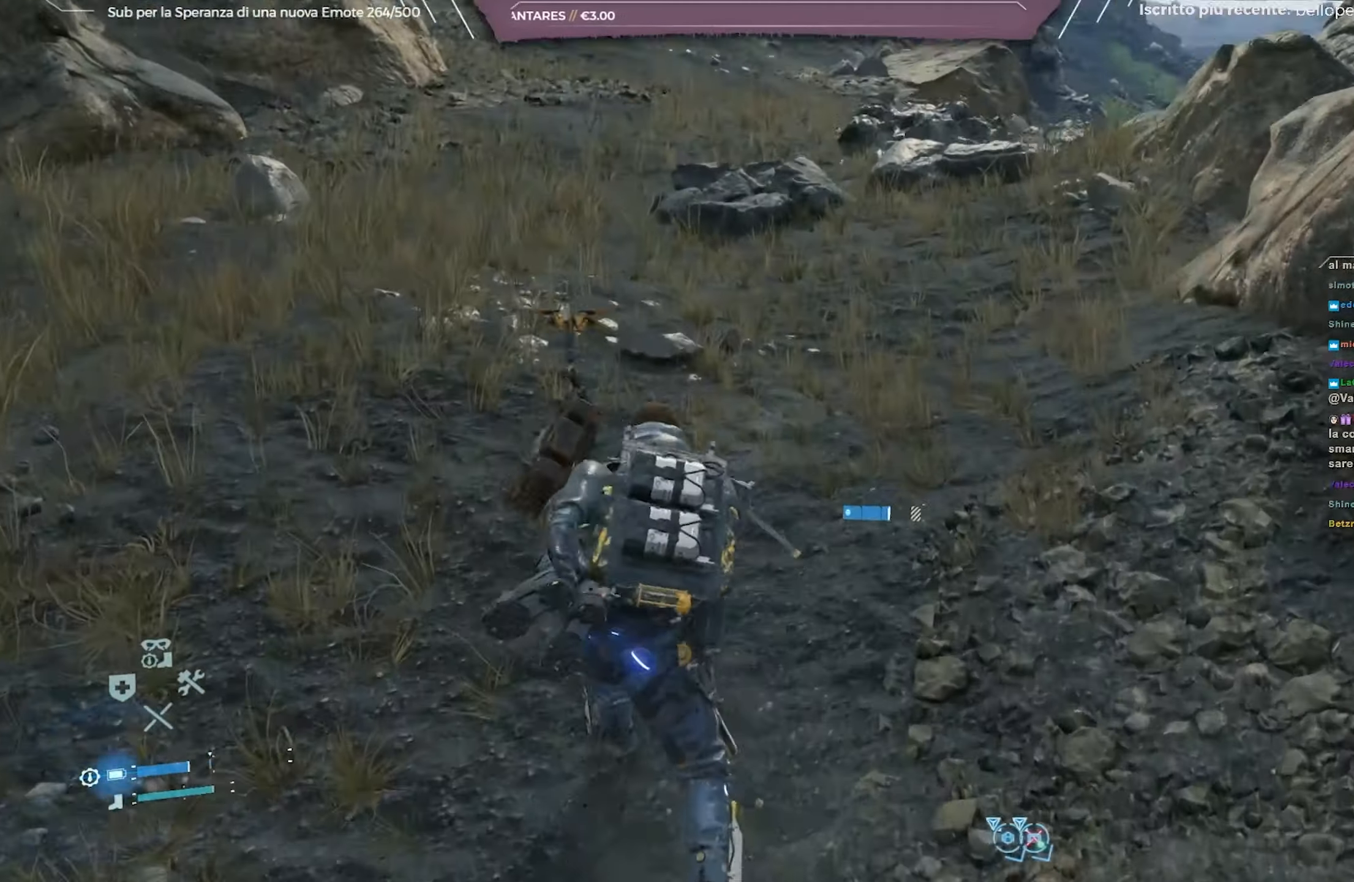
{"buttons": [], "left_stick": "up", "right_stick": "center", "events": [[17, "right_stick", "center"], [217, "right_stick", "right"], [417, "right_stick", "center"]]}
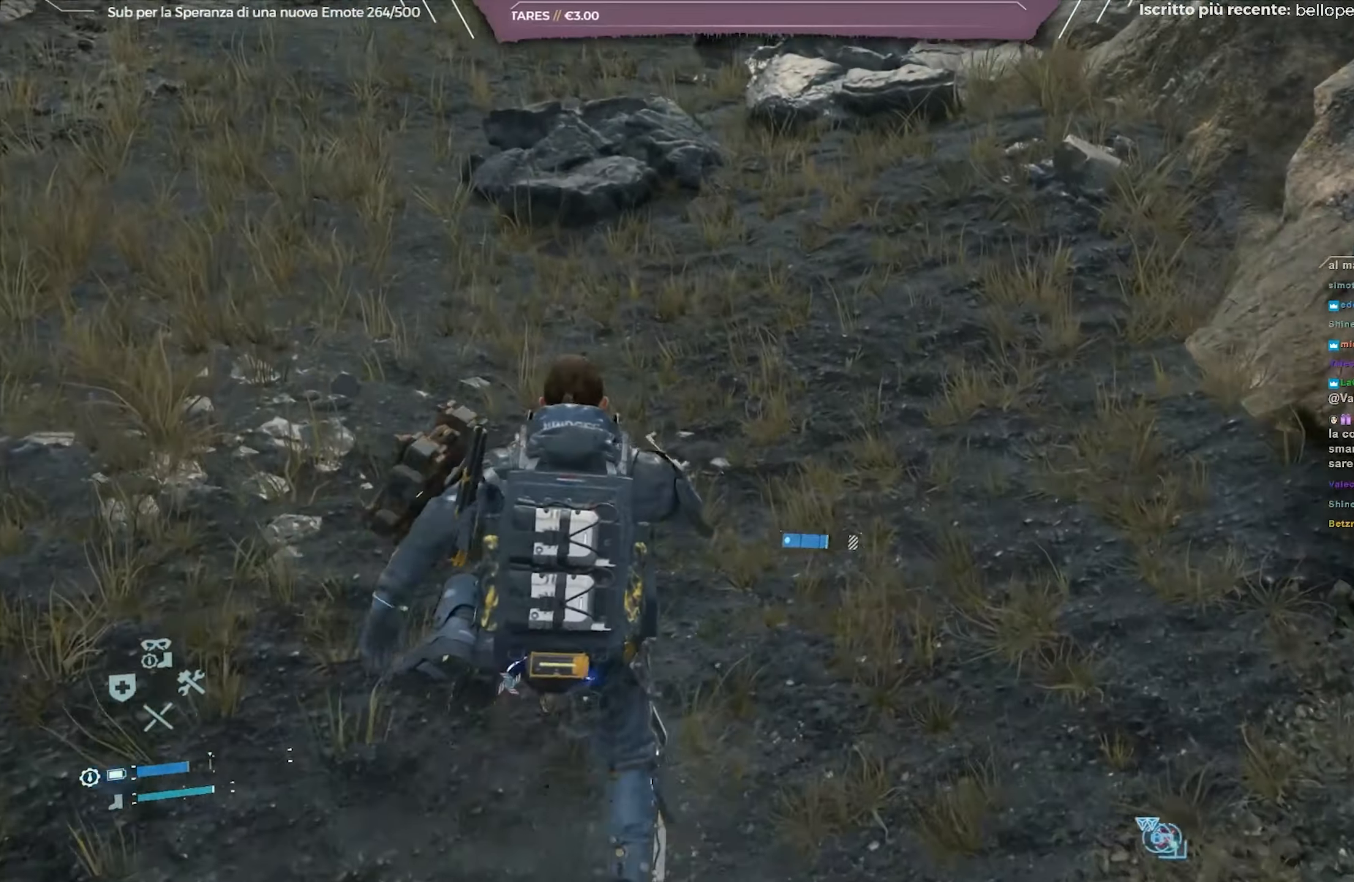
{"buttons": [], "left_stick": "up", "right_stick": "center", "events": [[117, "right_stick", "up-right"], [383, "right_stick", "center"]]}
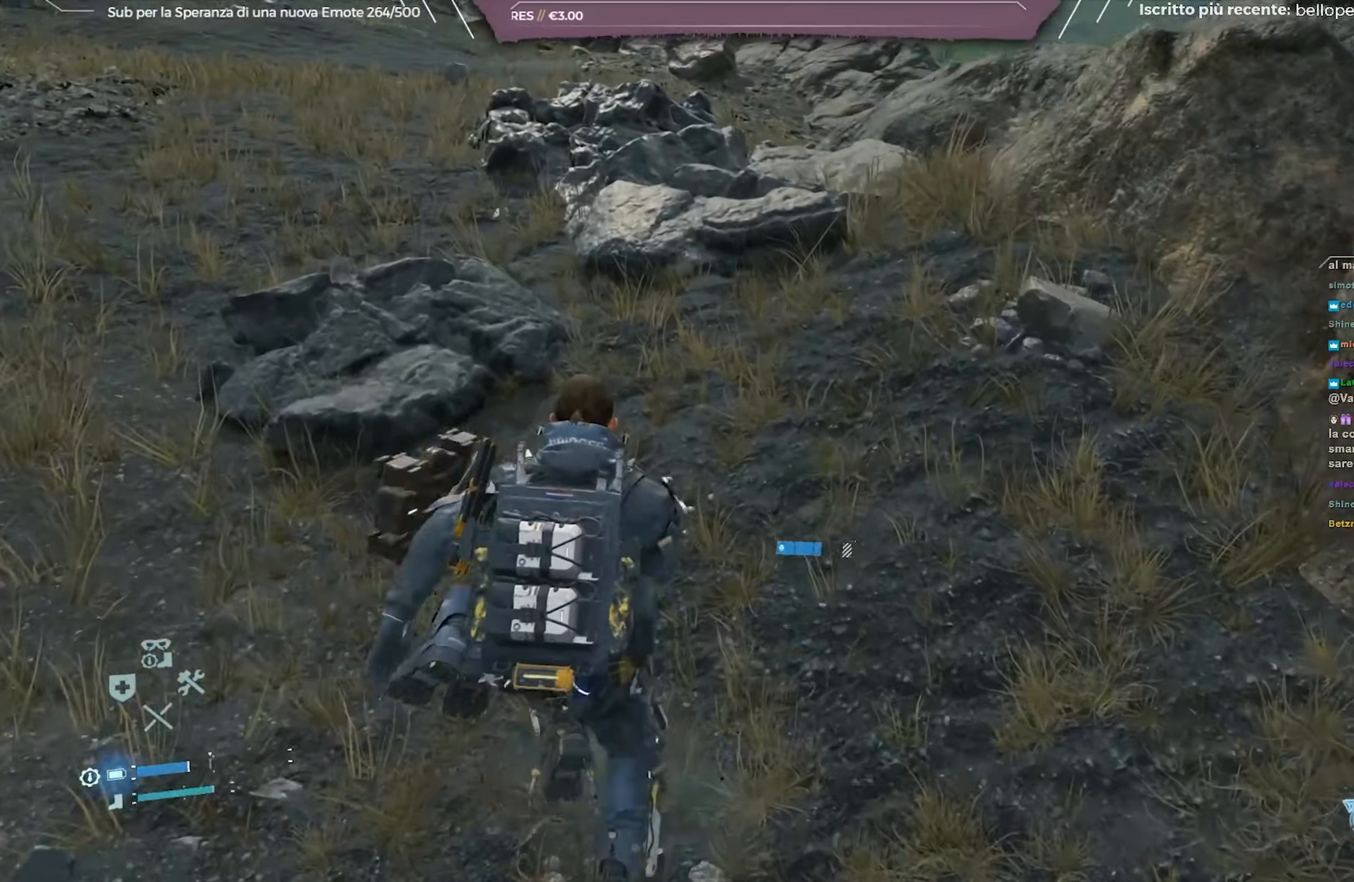
{"buttons": ["A"], "left_stick": "up", "right_stick": "center", "events": [[233, "A", "down"]]}
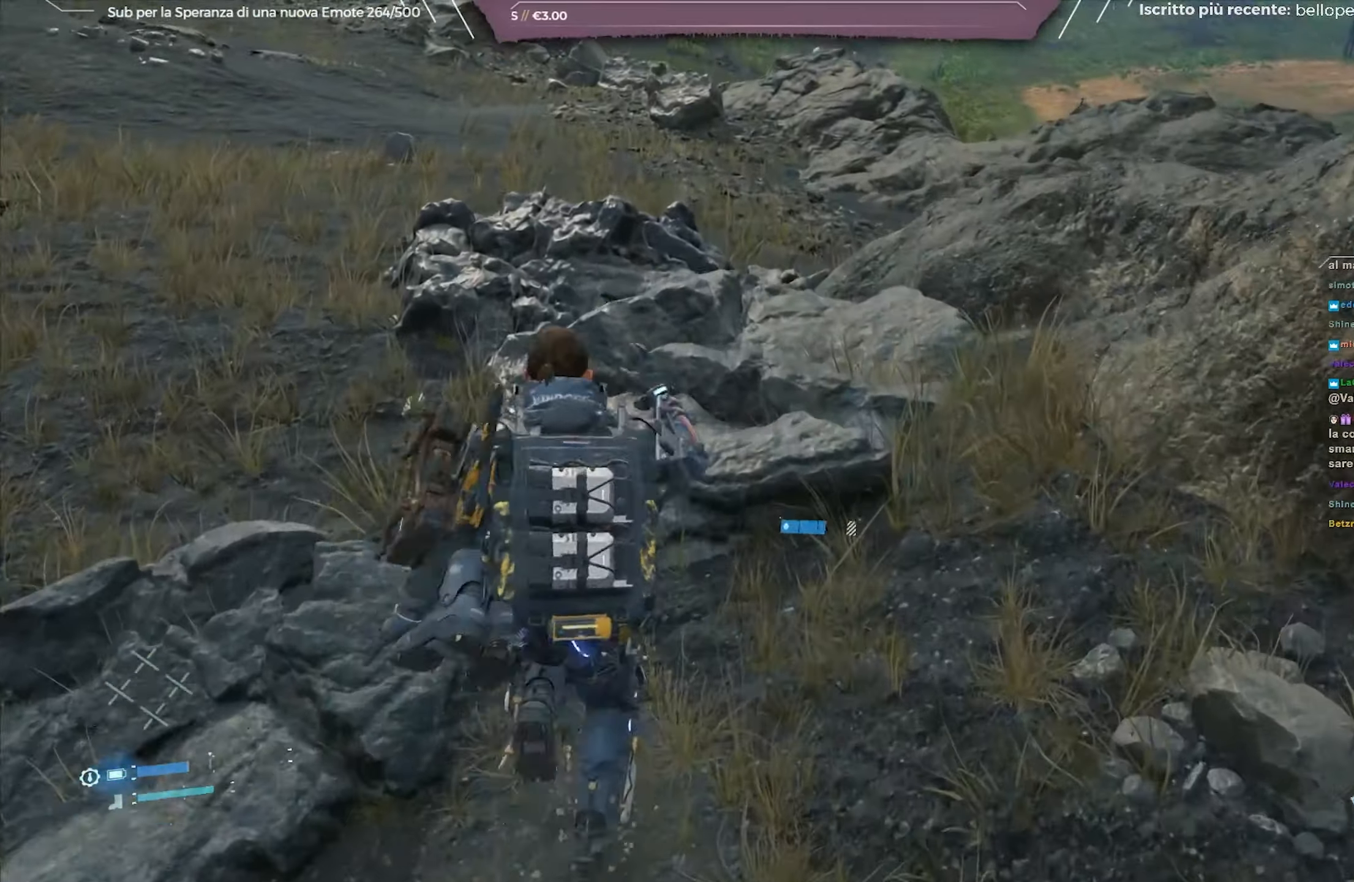
{"buttons": [], "left_stick": "up", "right_stick": "up", "events": [[250, "A", "up"], [433, "right_stick", "up"]]}
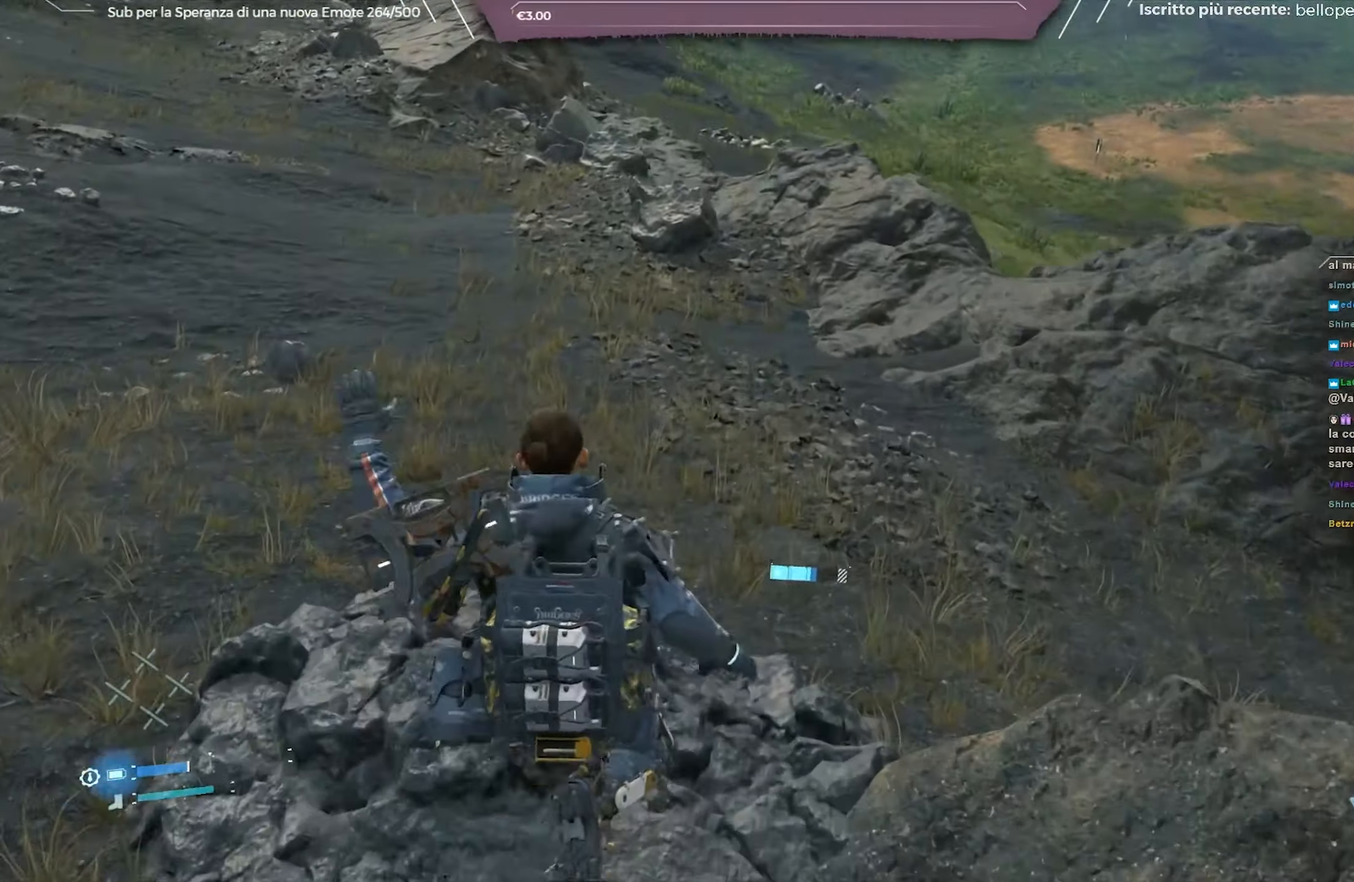
{"buttons": [], "left_stick": "up", "right_stick": "center", "events": [[167, "right_stick", "center"]]}
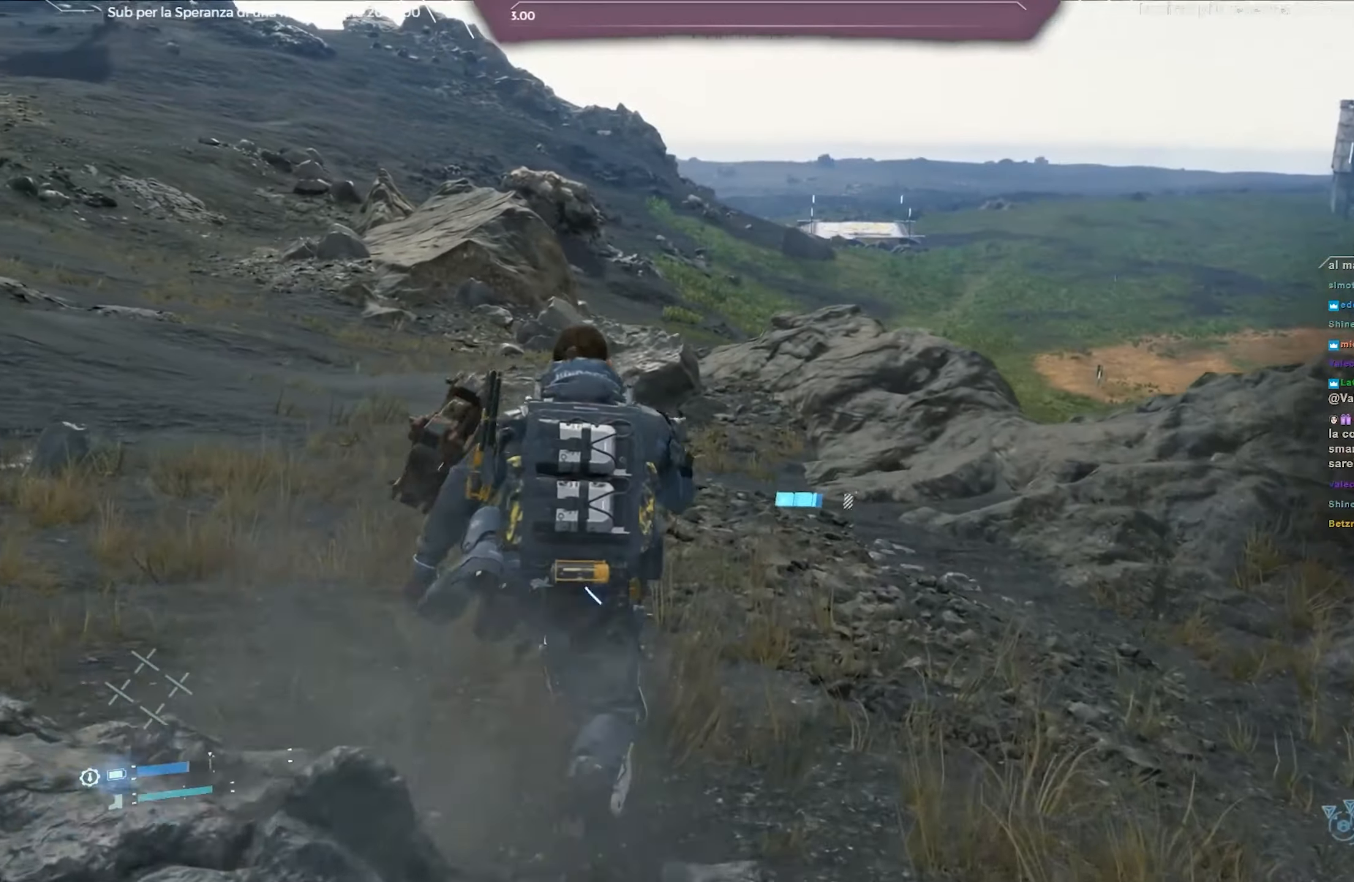
{"buttons": [], "left_stick": "up-left", "right_stick": "right", "events": [[417, "left_stick", "up-left"], [433, "right_stick", "right"]]}
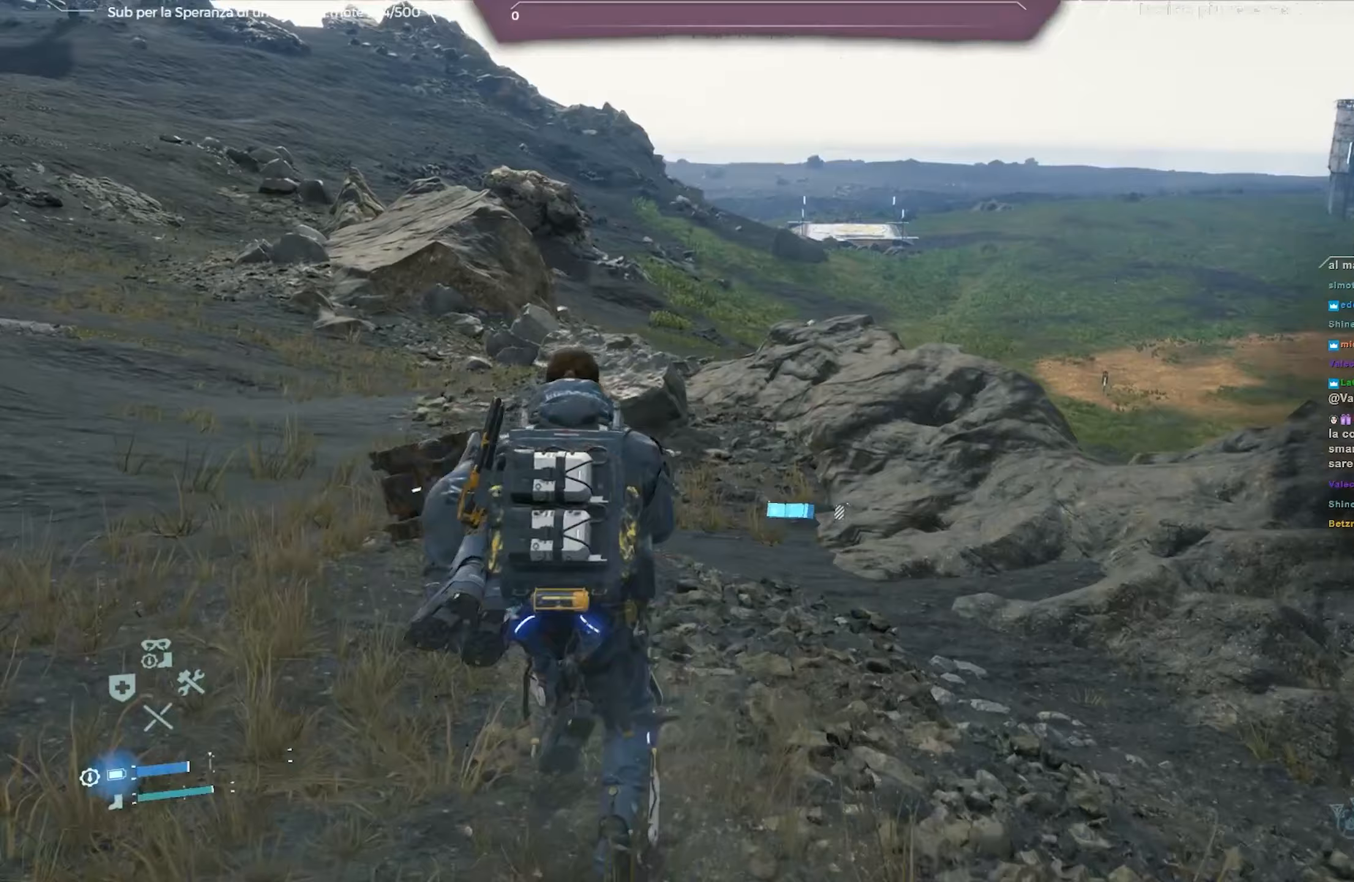
{"buttons": [], "left_stick": "up-left", "right_stick": "center", "events": [[333, "right_stick", "center"]]}
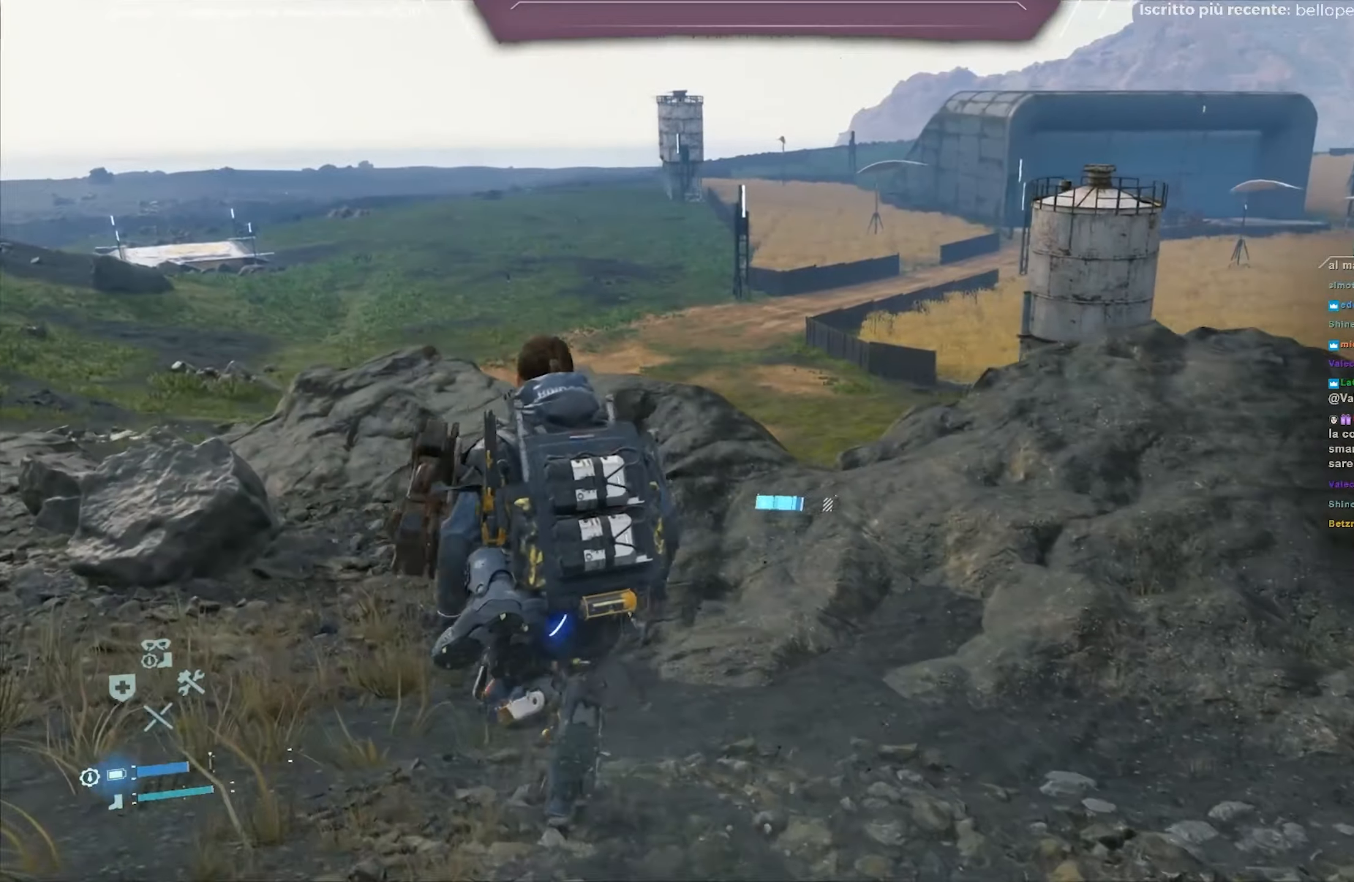
{"buttons": [], "left_stick": "up-left", "right_stick": "center", "events": [[133, "right_stick", "left"], [467, "right_stick", "center"]]}
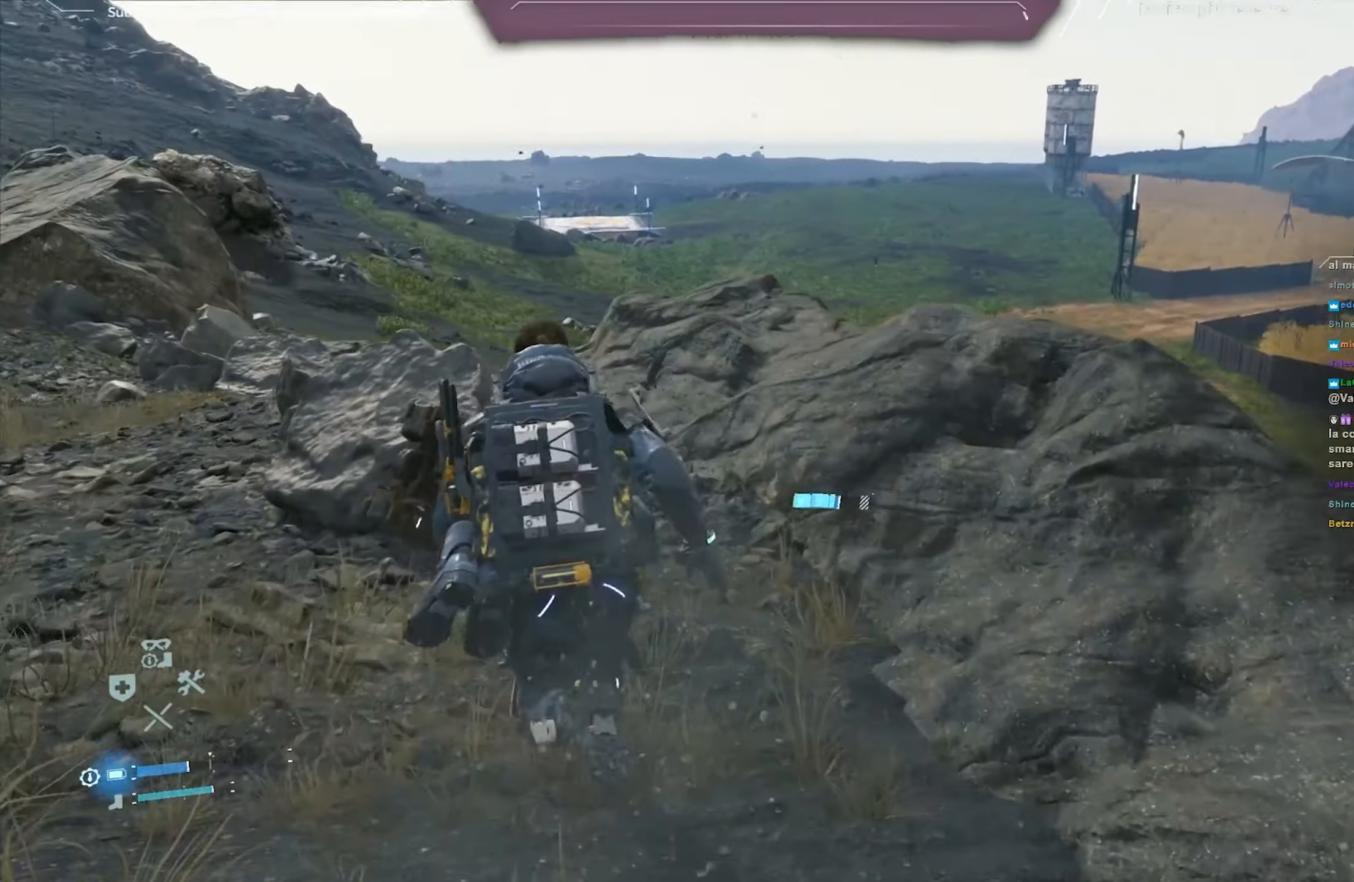
{"buttons": ["A"], "left_stick": "up-left", "right_stick": "center", "events": [[350, "A", "down"]]}
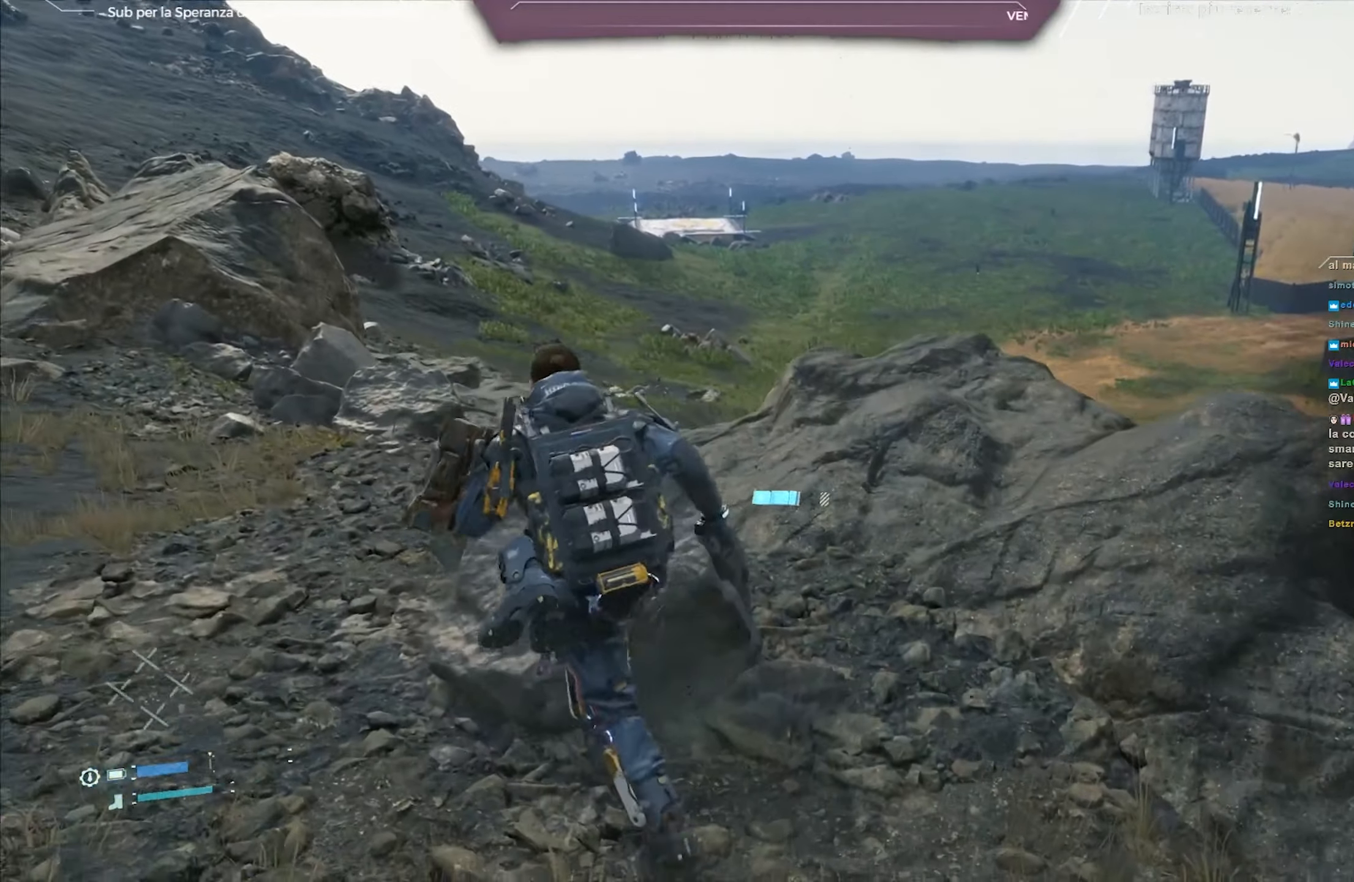
{"buttons": [], "left_stick": "up", "right_stick": "center", "events": [[100, "left_stick", "up"], [400, "A", "up"]]}
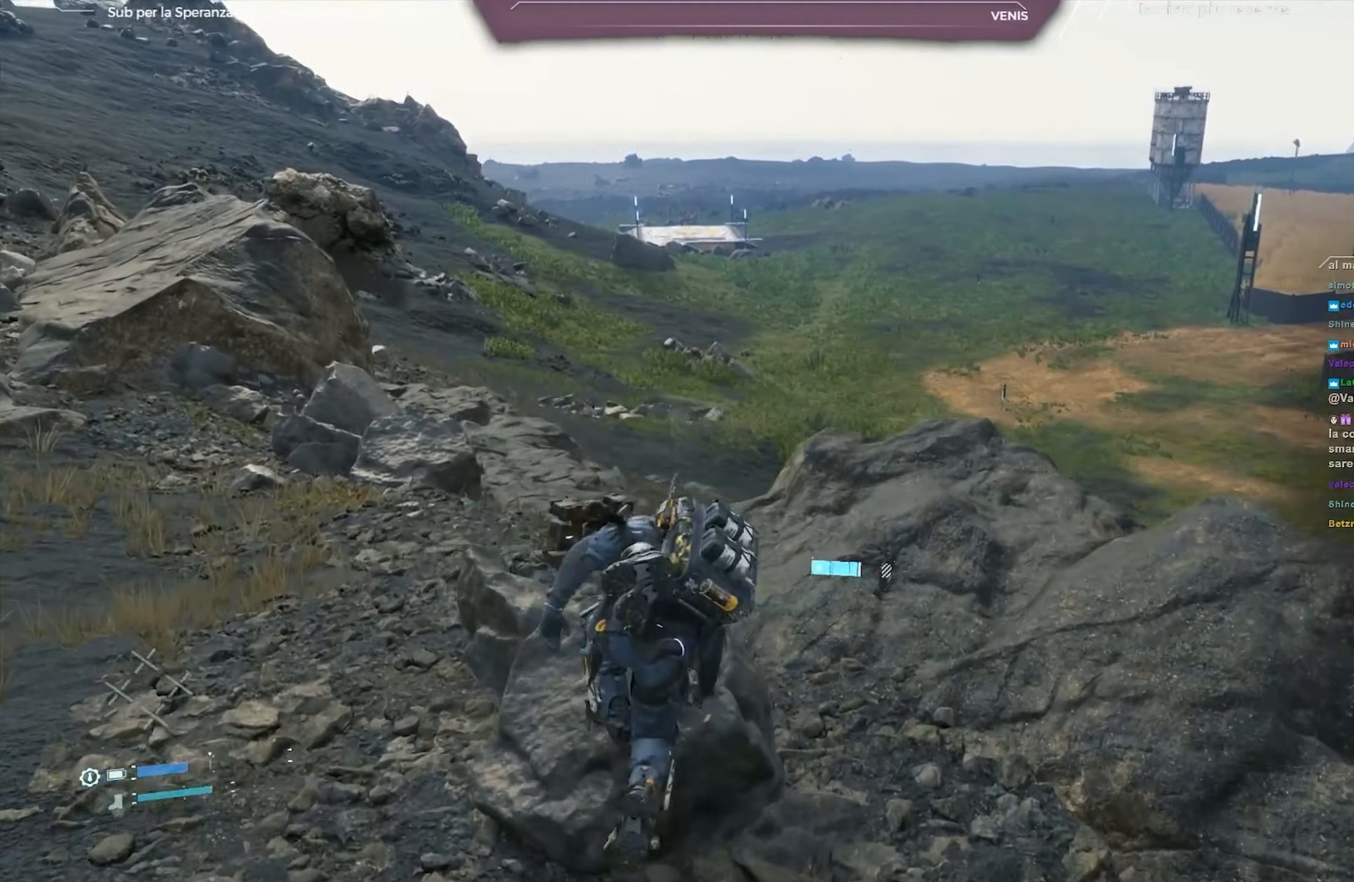
{"buttons": [], "left_stick": "up", "right_stick": "center", "events": [[67, "right_stick", "down"], [283, "right_stick", "center"]]}
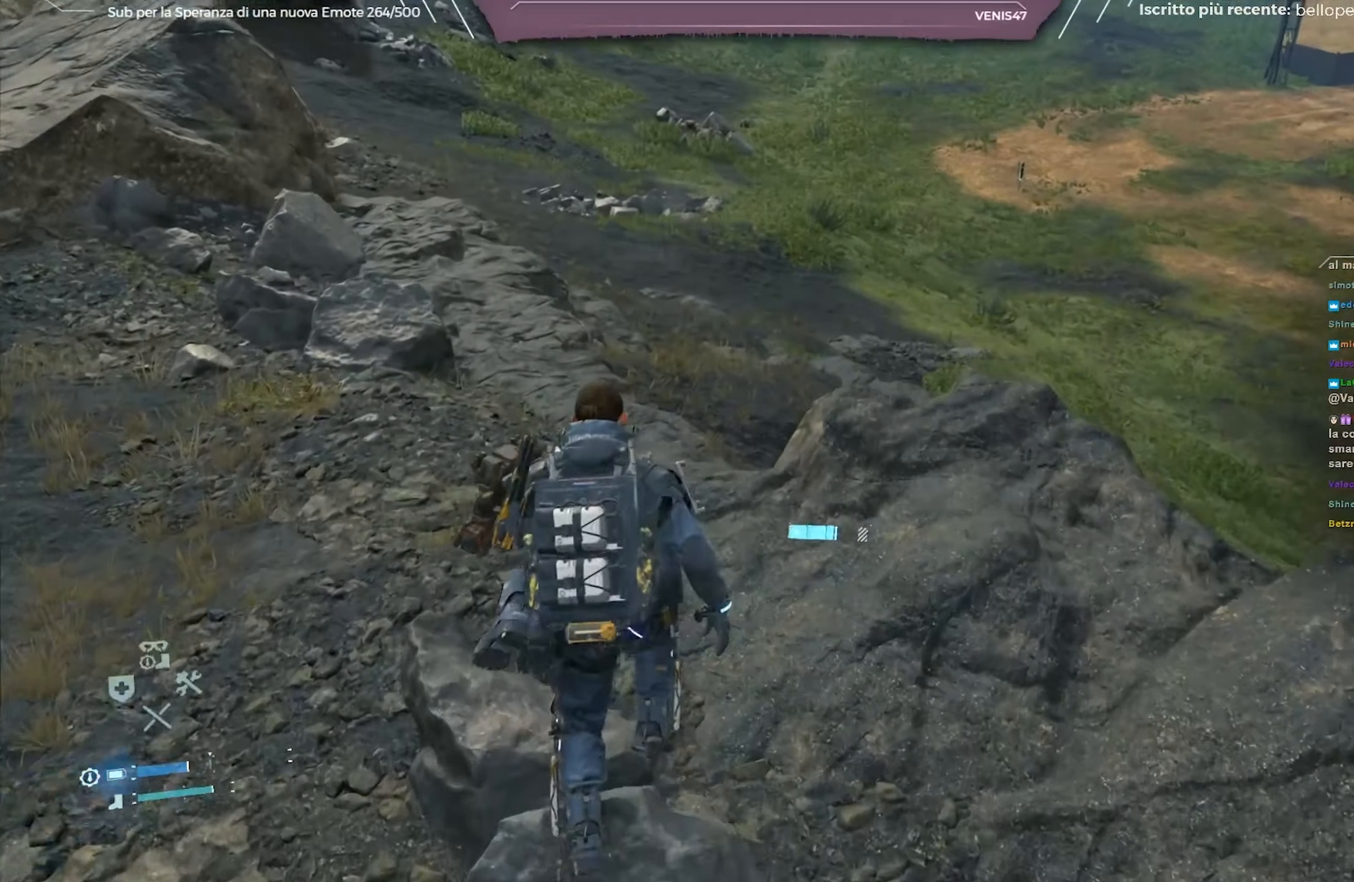
{"buttons": [], "left_stick": "up", "right_stick": "center", "events": [[300, "right_stick", "down"], [467, "right_stick", "center"]]}